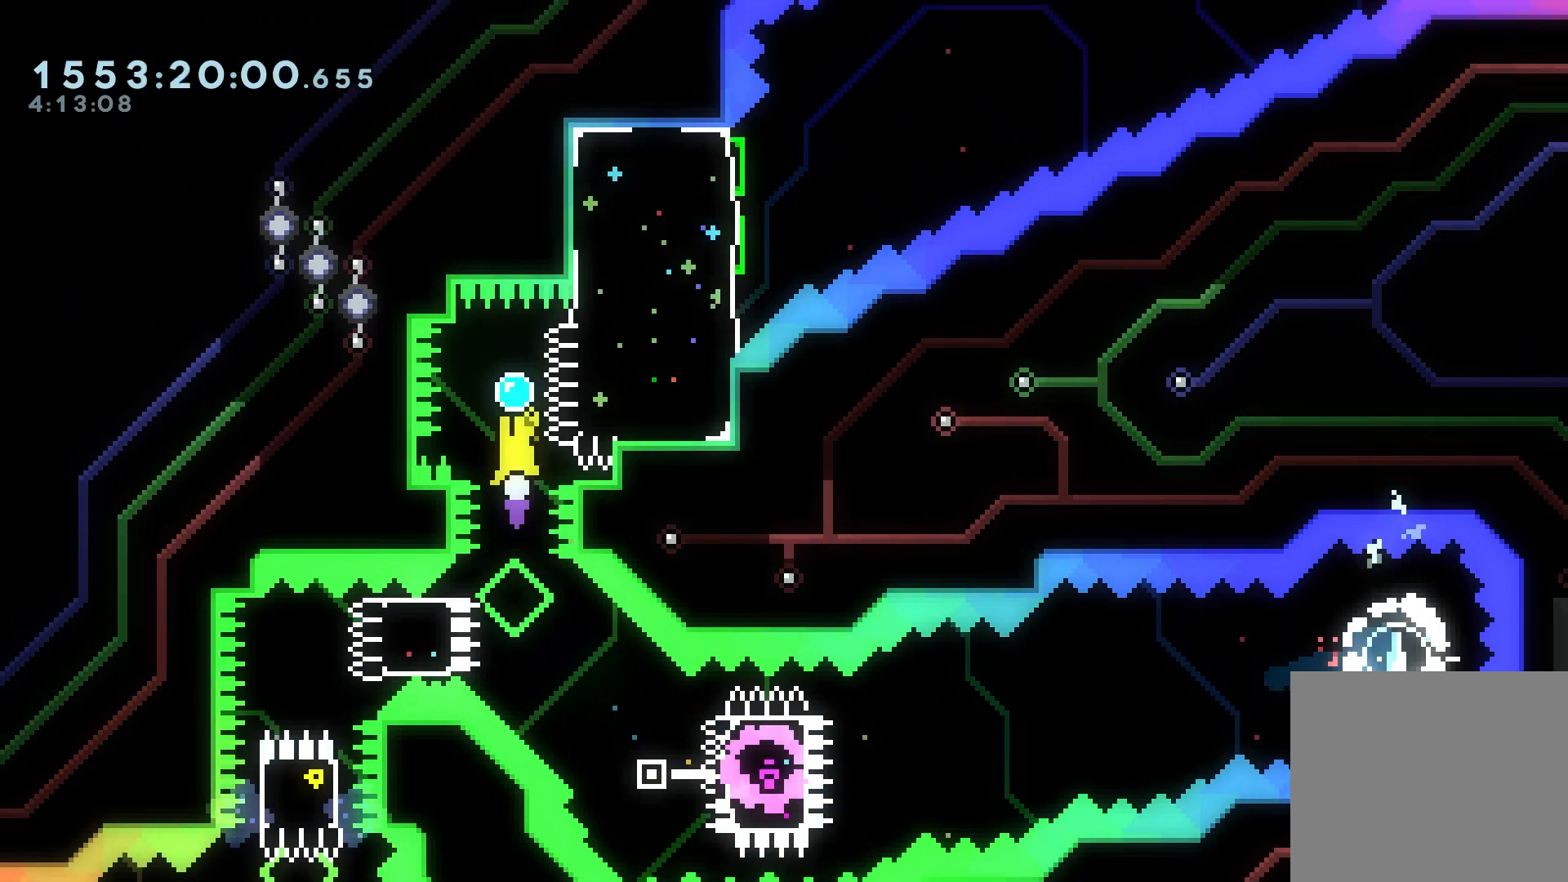
Gameplay with a controller (Xbox layout); each line is a JSON object with the inputs held at the frame after it (dt_ms = milliseconds from this image to that frame). "events" lists button and stick changes between this image and that frame as [ms after this image, input, new state], when the widget could be followed in between. Not read: L3 R3 left_stick right_stick.
{"dt_ms": 1000, "buttons": ["A", "R2", "DPAD_RIGHT"]}
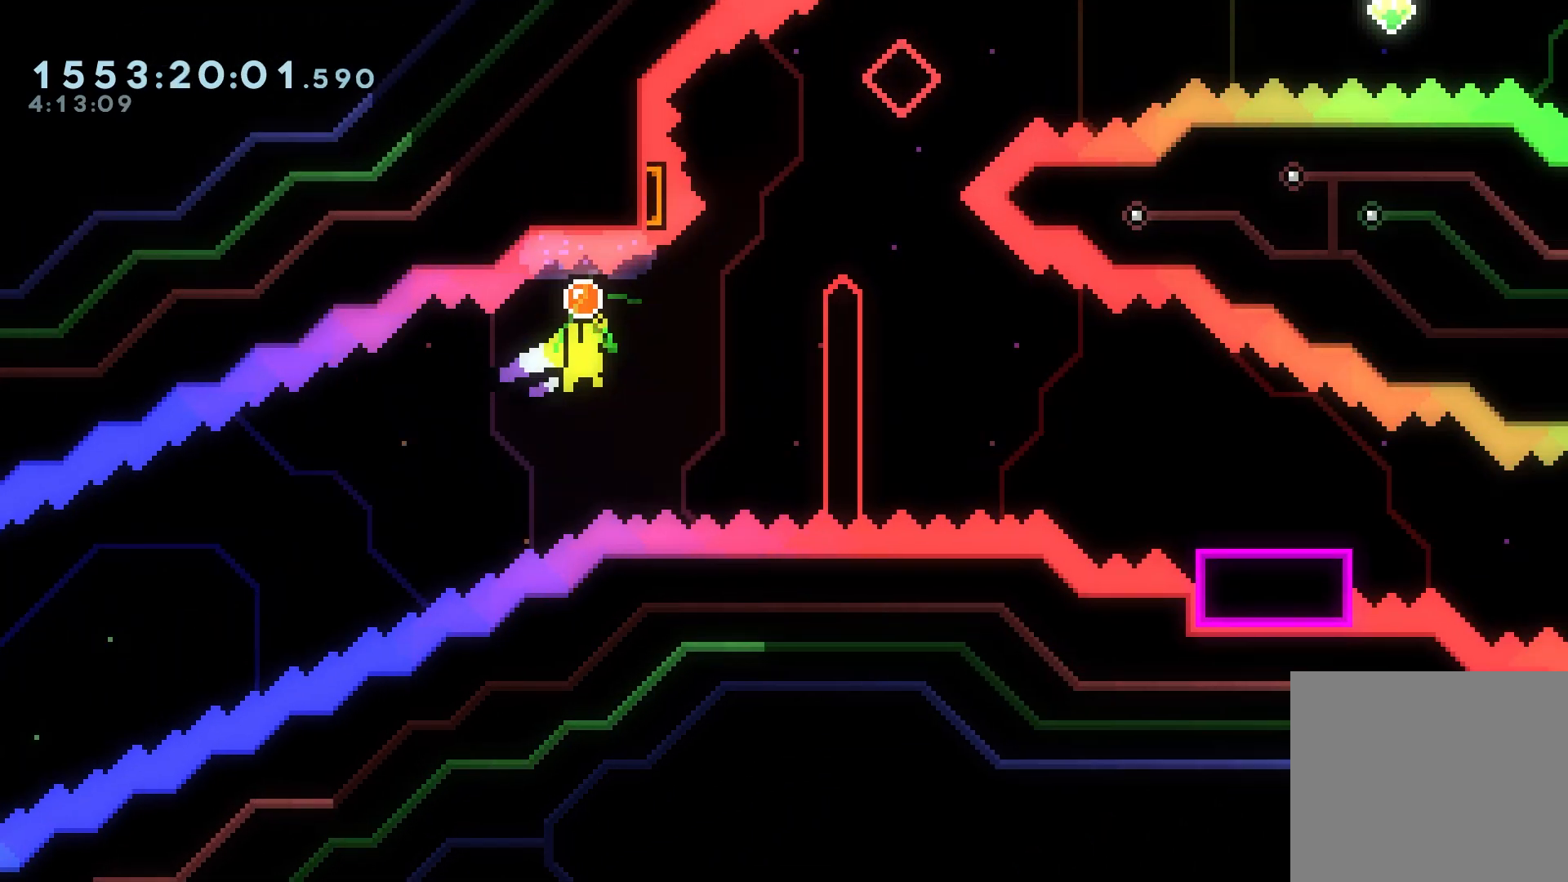
{"dt_ms": 500, "buttons": ["A", "DPAD_DOWN", "DPAD_RIGHT"], "events": [[67, "DPAD_RIGHT", "up"], [83, "DPAD_LEFT", "down"], [83, "R2", "up"], [100, "A", "up"], [167, "DPAD_DOWN", "down"], [167, "DPAD_LEFT", "up"], [183, "DPAD_RIGHT", "down"], [200, "X", "down"], [350, "X", "up"], [483, "A", "down"]]}
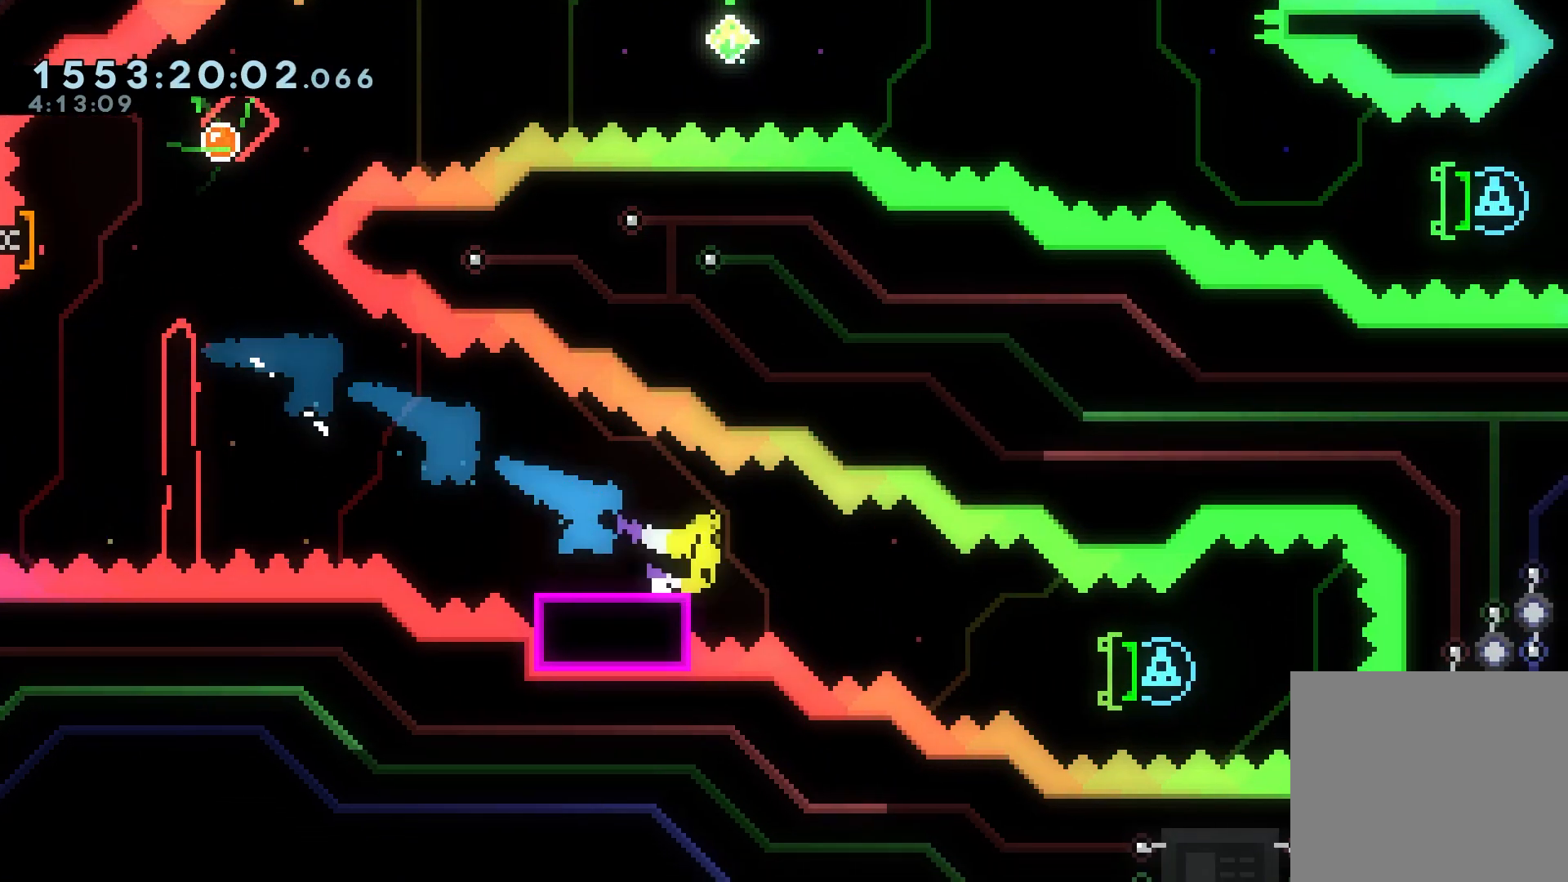
{"dt_ms": 1000, "buttons": ["DPAD_RIGHT"]}
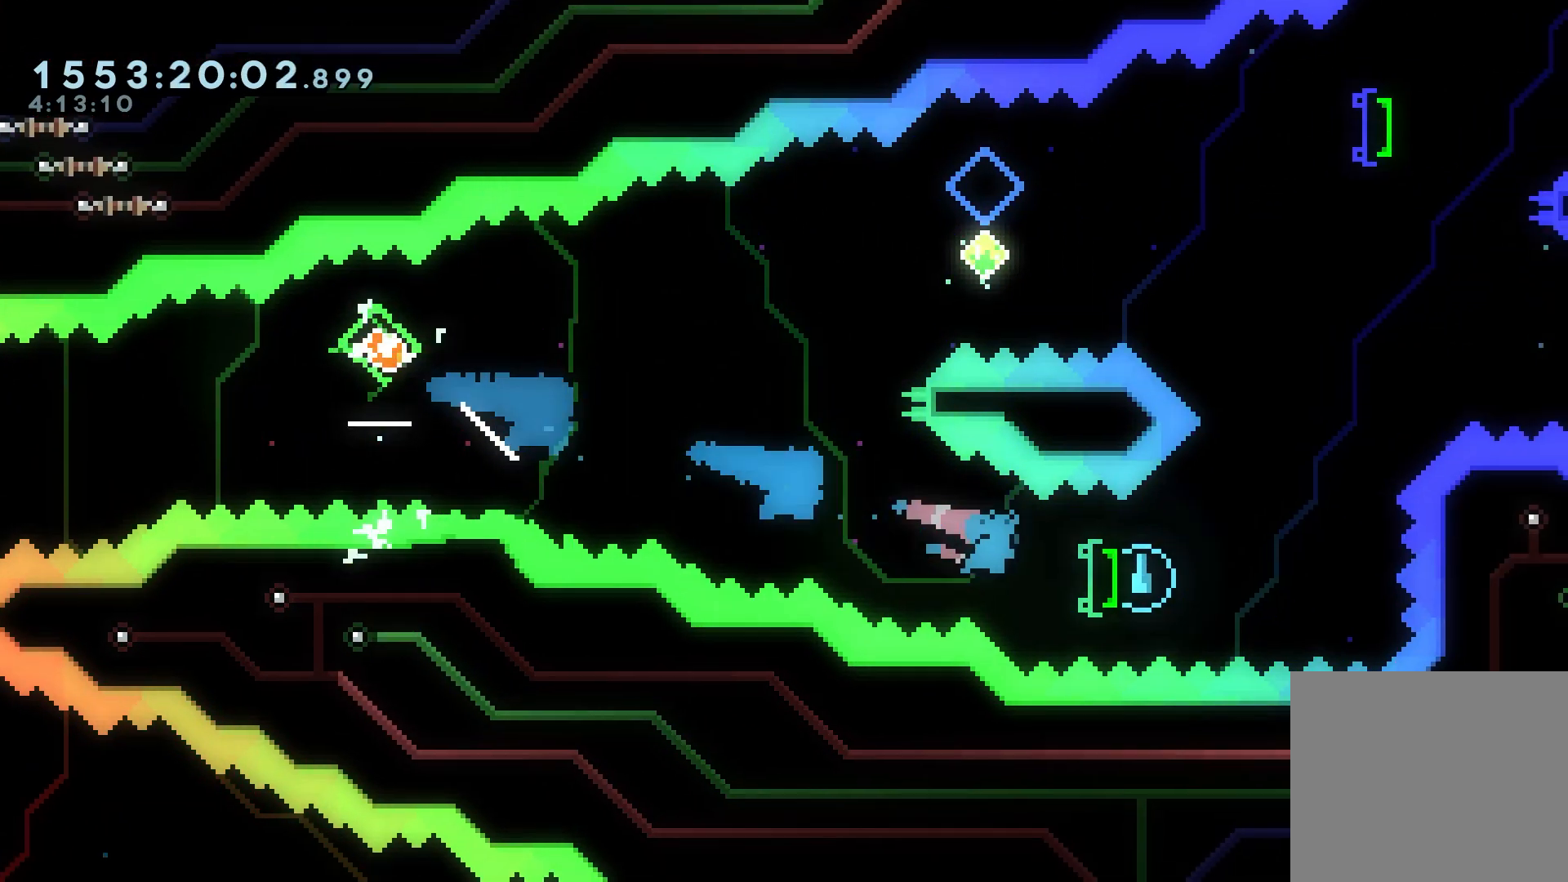
{"dt_ms": 500, "buttons": ["DPAD_DOWN", "DPAD_RIGHT"], "events": [[17, "DPAD_UP", "down"], [50, "X", "down"], [117, "R2", "down"], [233, "DPAD_RIGHT", "up"], [233, "X", "up"], [250, "DPAD_RIGHT", "down"], [283, "DPAD_RIGHT", "up"], [300, "DPAD_RIGHT", "down"], [317, "DPAD_RIGHT", "up"], [383, "DPAD_RIGHT", "down"], [417, "DPAD_UP", "up"], [417, "R2", "up"], [450, "DPAD_DOWN", "down"]]}
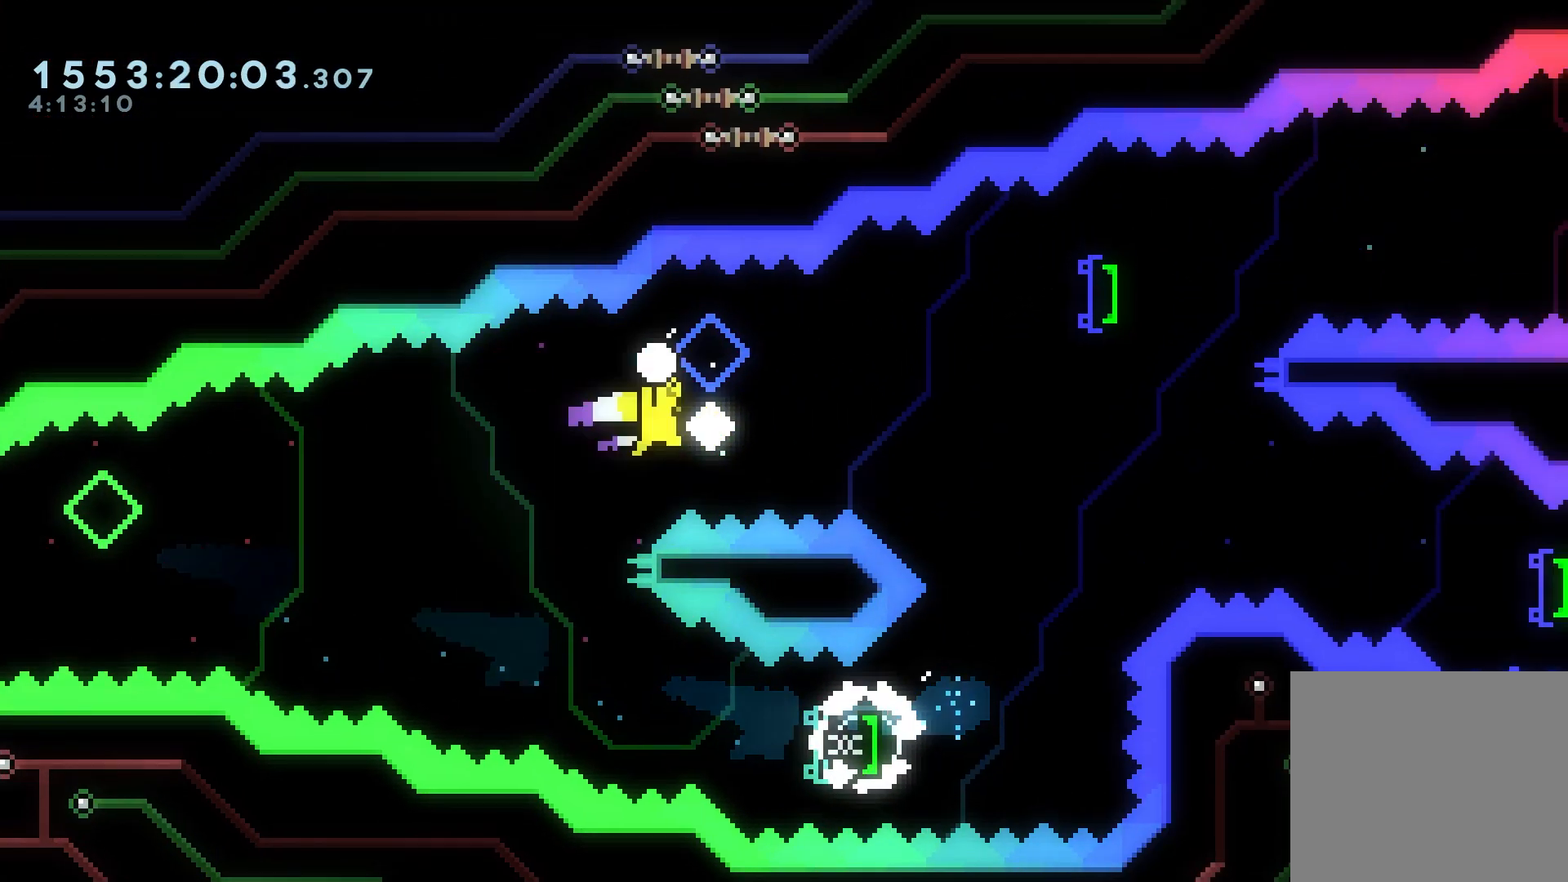
{"dt_ms": 500, "buttons": ["X", "R2", "DPAD_UP", "DPAD_RIGHT"], "events": [[33, "X", "down"], [117, "R1", "down"], [133, "L1", "down"], [183, "L1", "up"], [183, "R1", "up"], [200, "X", "up"], [217, "DPAD_DOWN", "up"], [250, "DPAD_UP", "down"], [317, "X", "down"], [350, "R2", "down"]]}
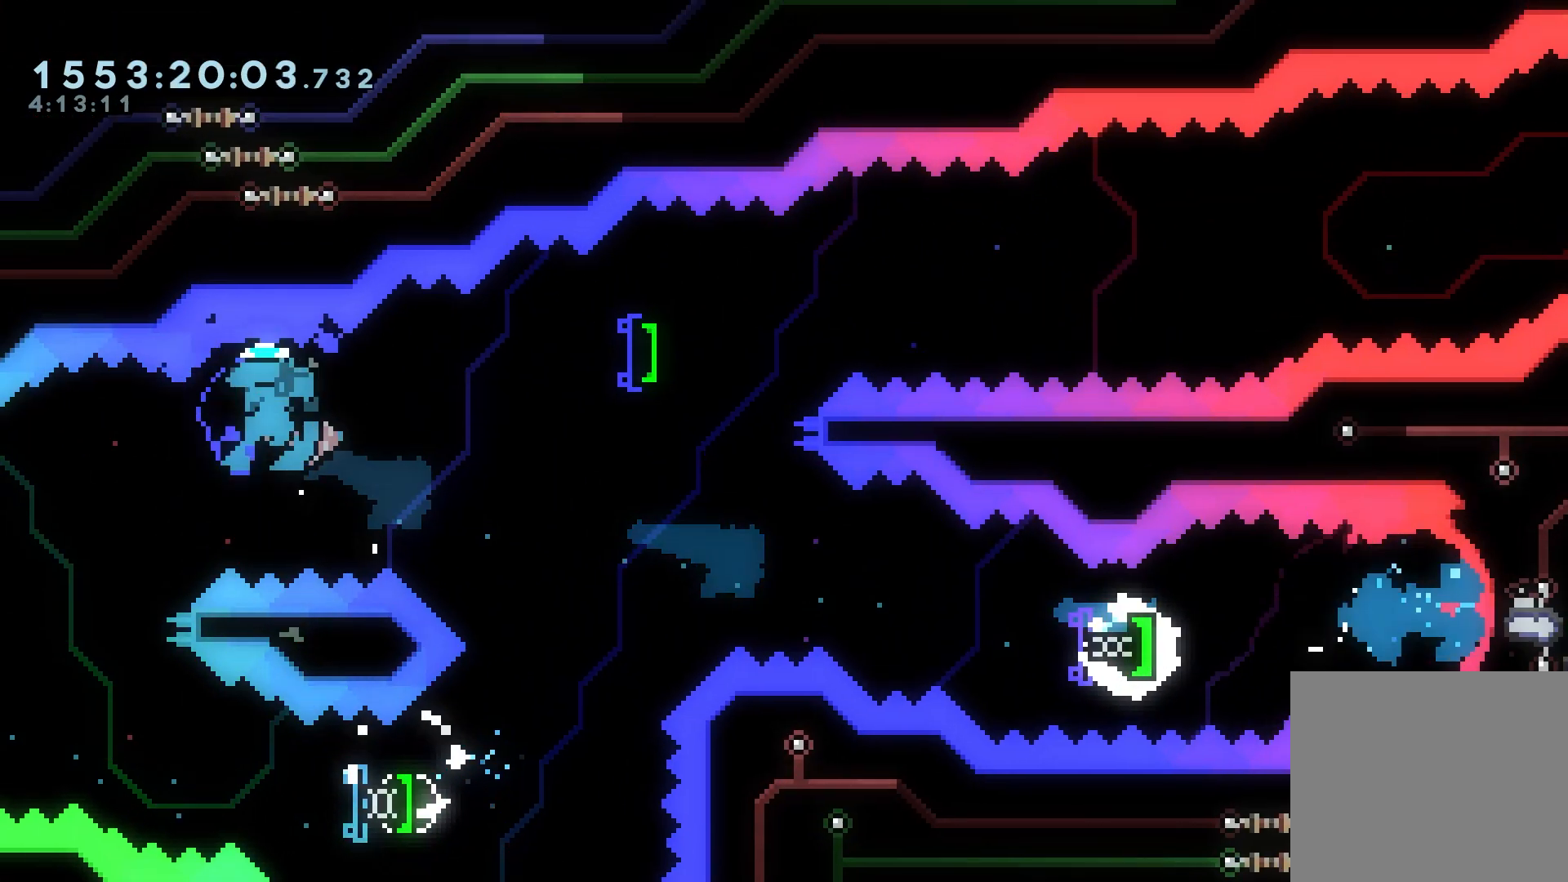
{"dt_ms": 500, "buttons": ["R2", "DPAD_UP", "DPAD_RIGHT"], "events": [[33, "X", "up"], [133, "DPAD_RIGHT", "up"], [300, "DPAD_RIGHT", "down"]]}
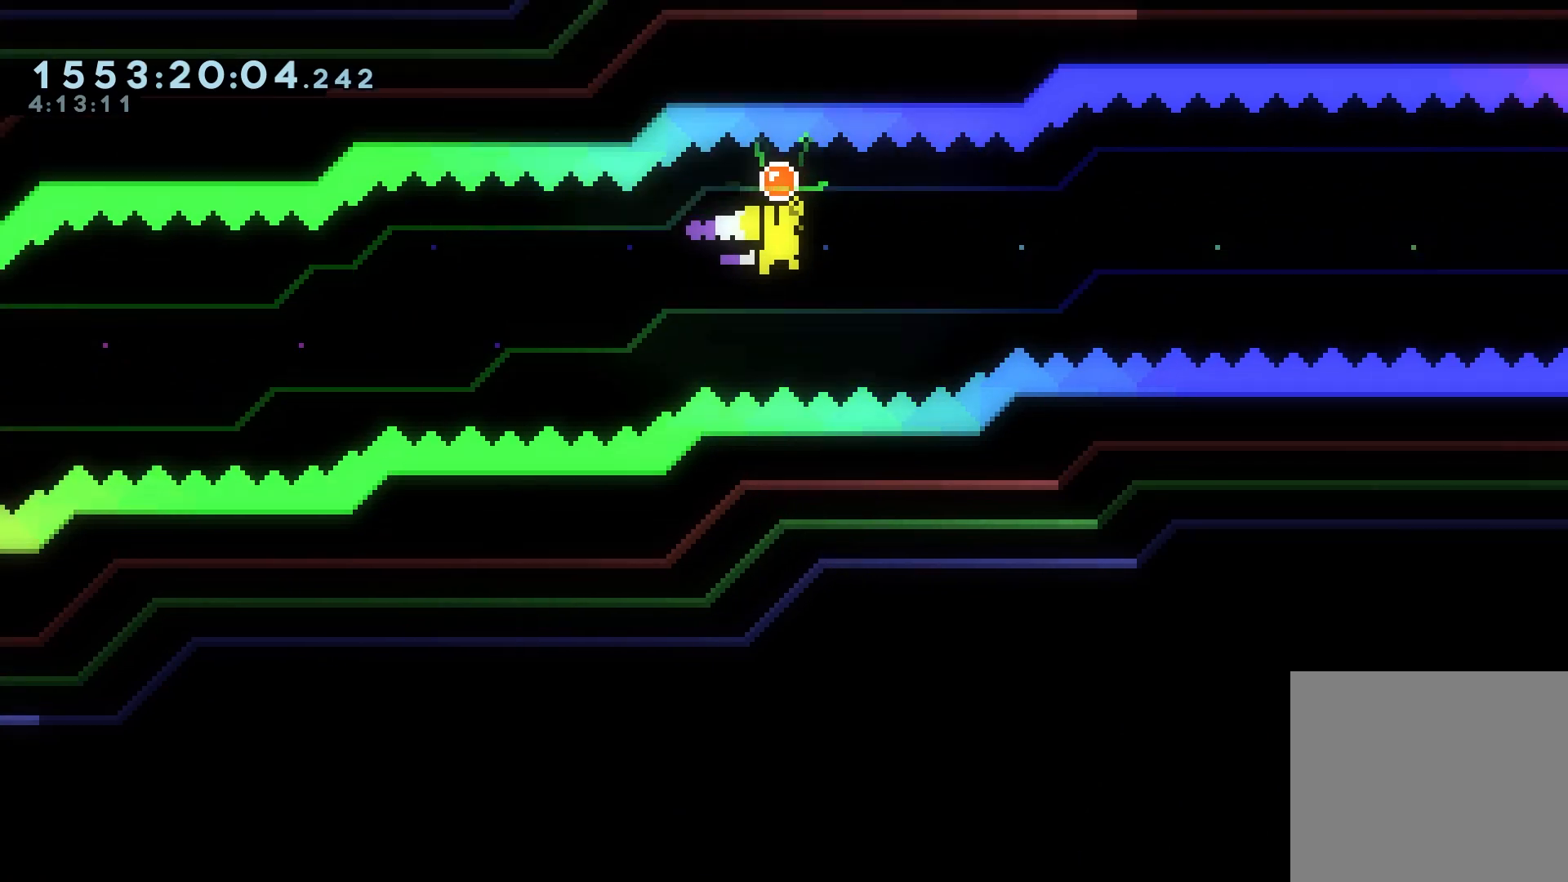
{"dt_ms": 500, "buttons": ["R2", "DPAD_UP", "DPAD_RIGHT"], "events": []}
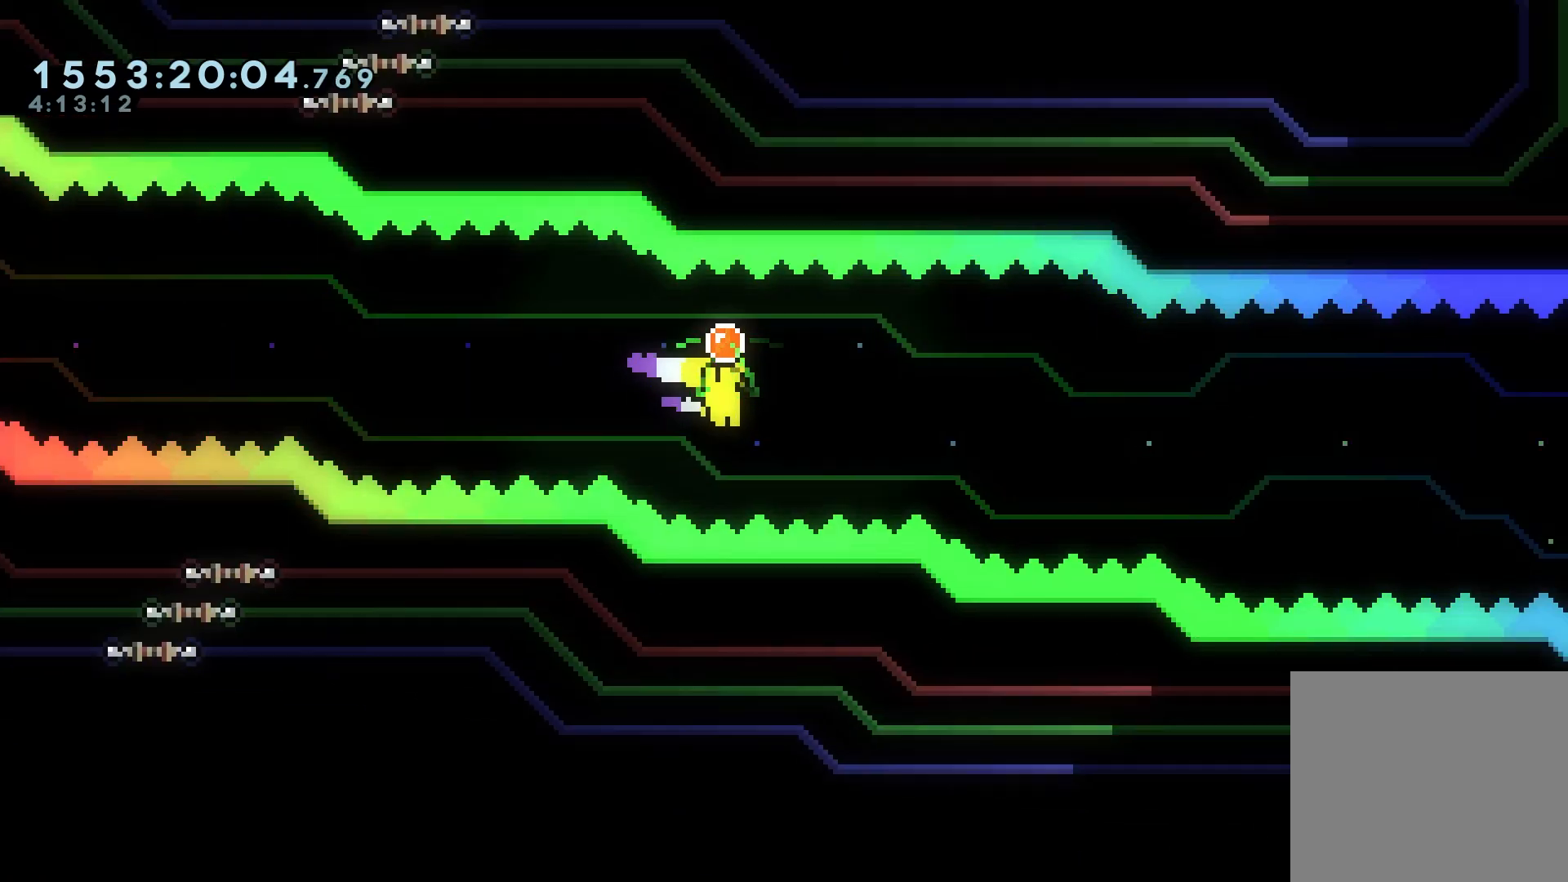
{"dt_ms": 500, "buttons": ["R2", "DPAD_RIGHT"], "events": [[417, "DPAD_UP", "up"]]}
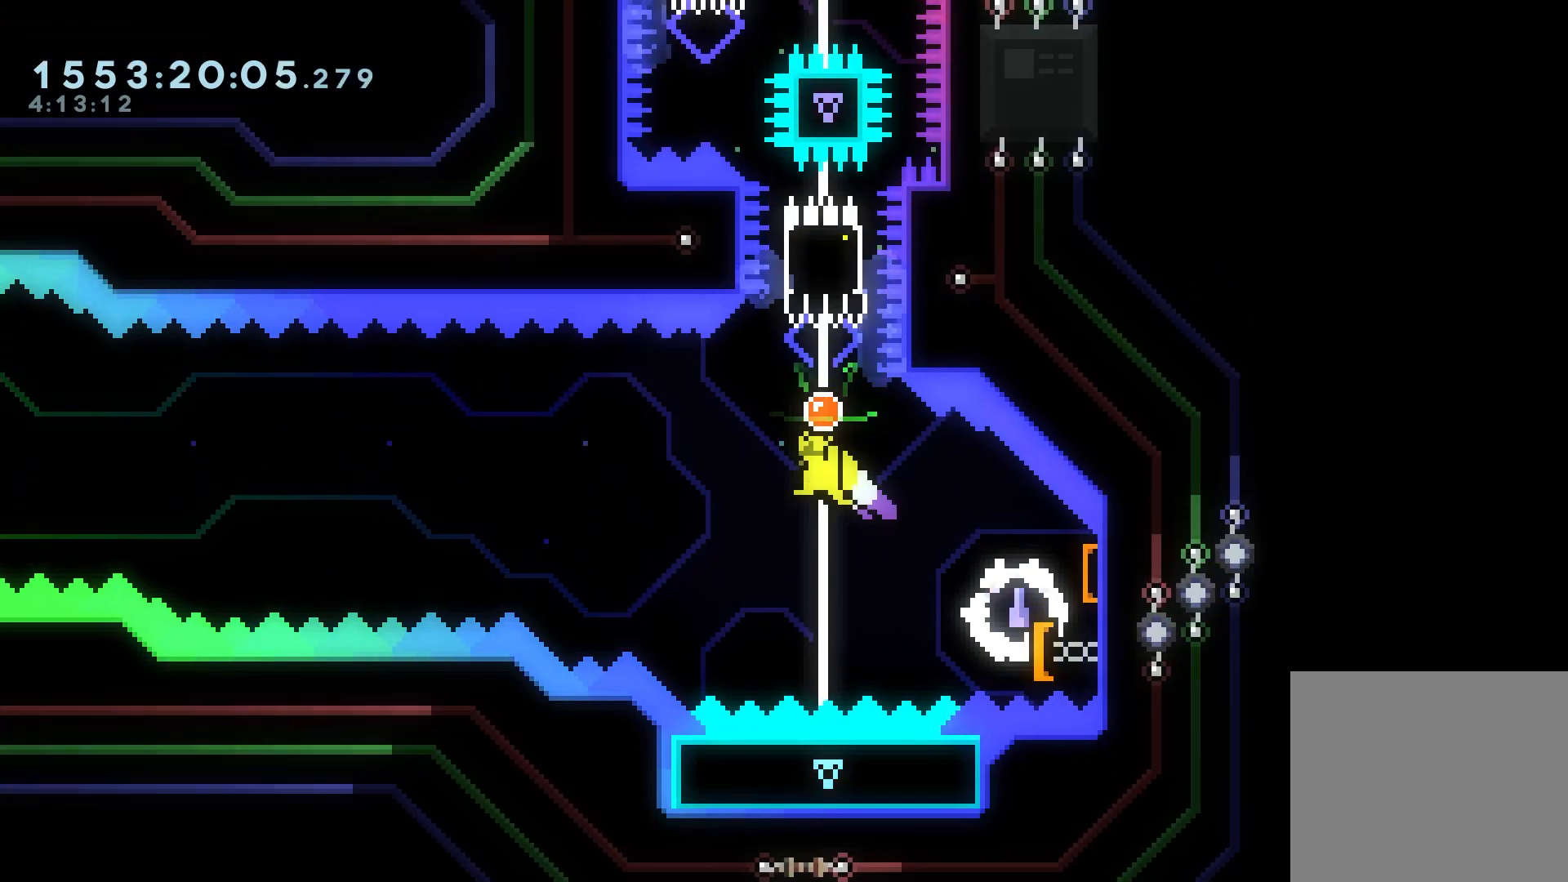
{"dt_ms": 500, "buttons": ["X", "R2", "DPAD_UP"], "events": [[217, "R2", "up"], [283, "DPAD_UP", "down"], [300, "DPAD_RIGHT", "up"], [400, "X", "down"], [467, "R2", "down"]]}
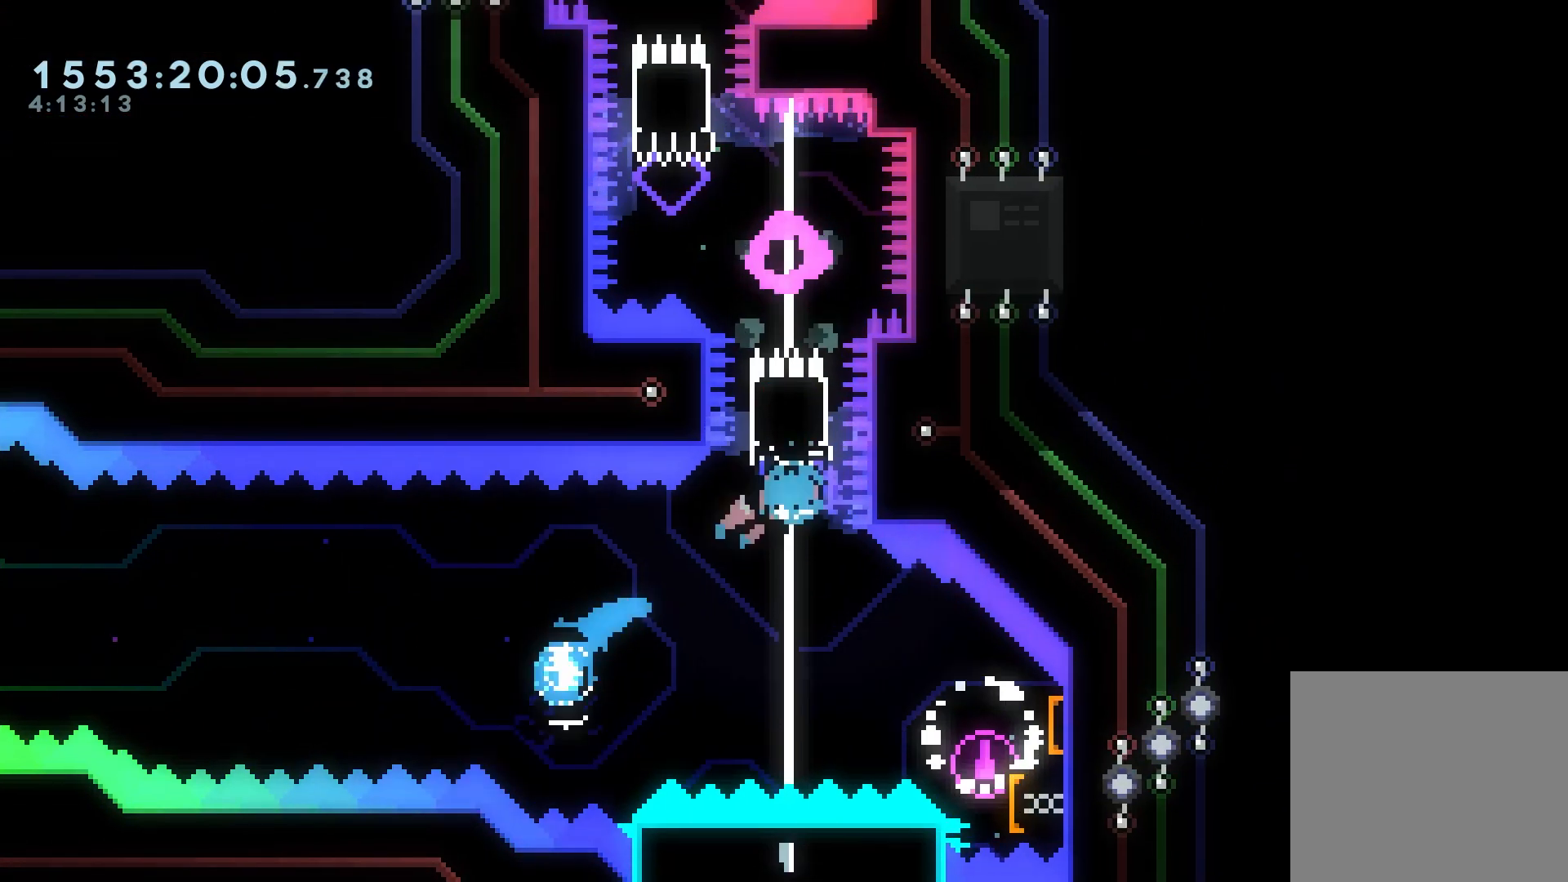
{"dt_ms": 500, "buttons": ["DPAD_UP", "DPAD_LEFT"], "events": [[50, "X", "up"], [150, "DPAD_UP", "up"], [350, "DPAD_LEFT", "down"], [400, "R2", "up"], [500, "DPAD_UP", "down"]]}
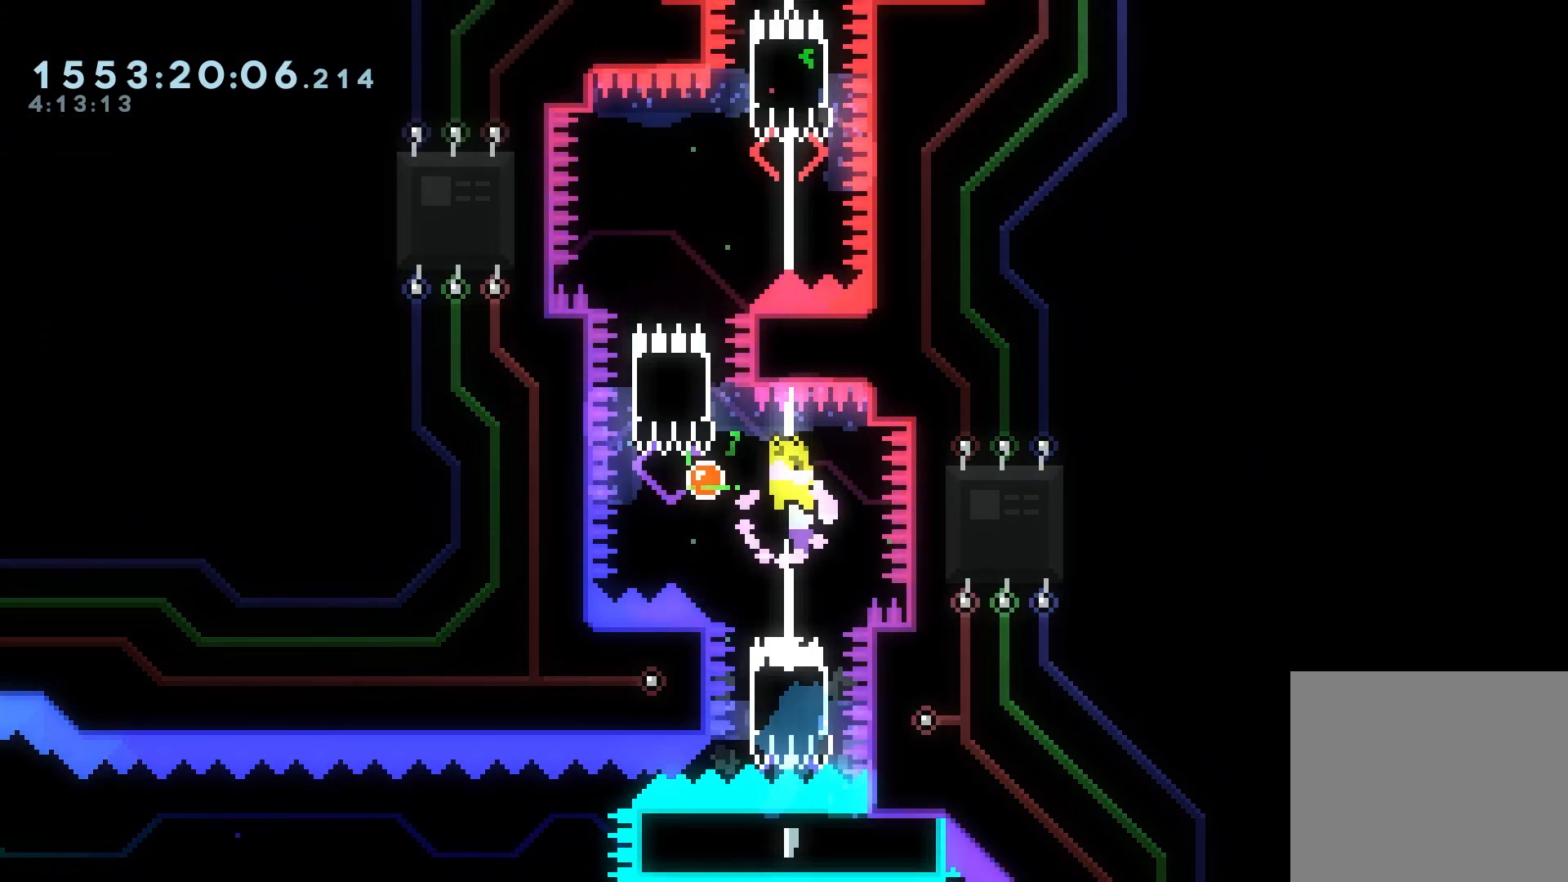
{"dt_ms": 500, "buttons": ["DPAD_RIGHT"], "events": [[17, "DPAD_LEFT", "up"], [50, "X", "down"], [83, "R2", "down"], [183, "X", "up"], [283, "DPAD_UP", "up"], [433, "DPAD_RIGHT", "down"], [433, "R2", "up"]]}
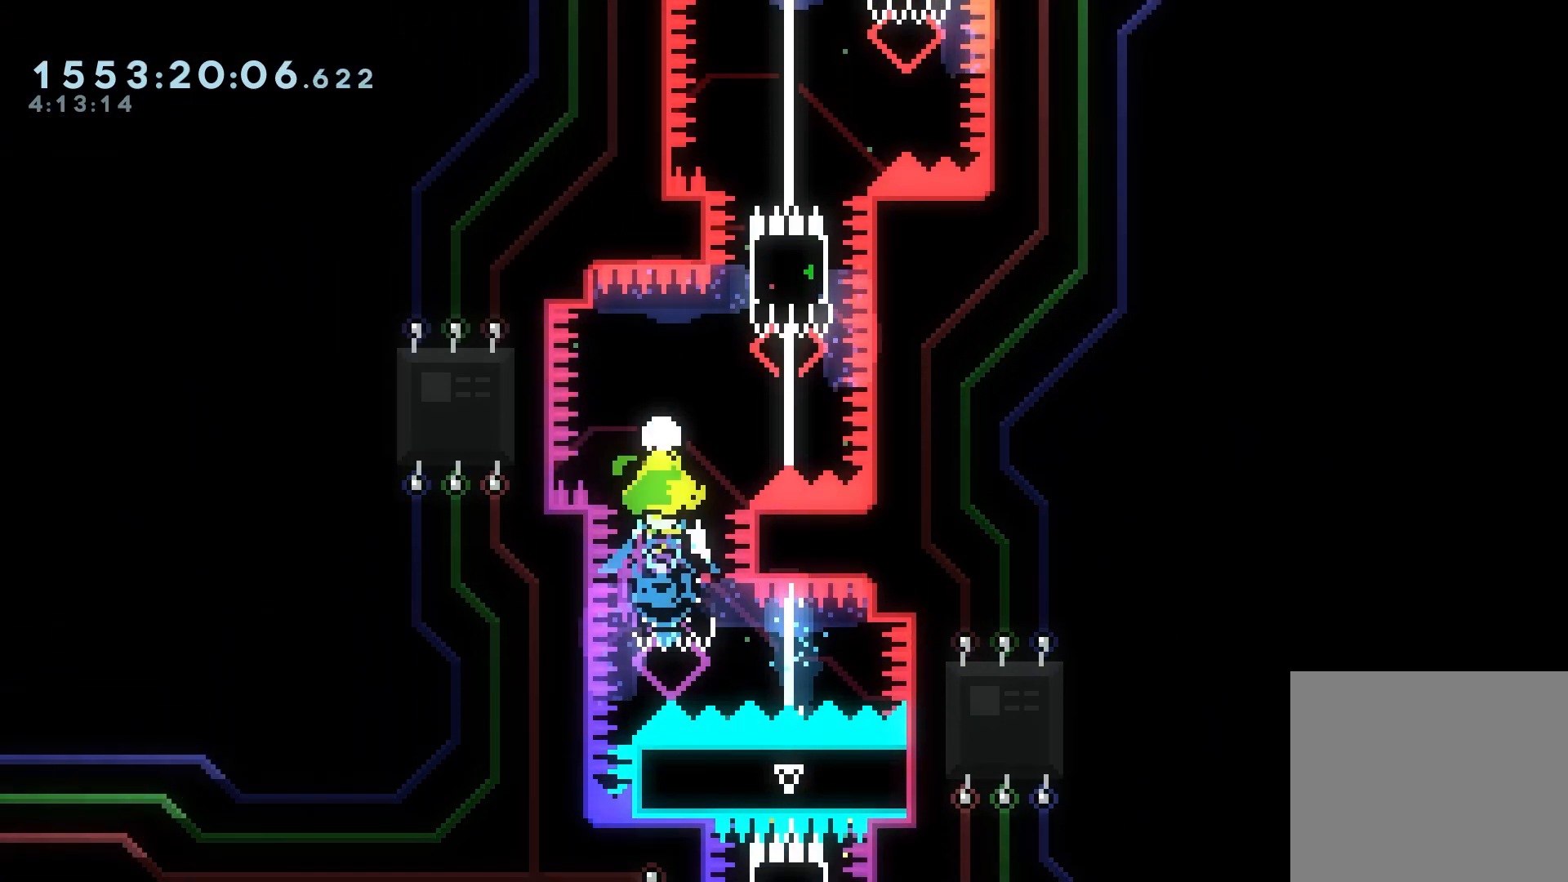
{"dt_ms": 500, "buttons": ["R2", "DPAD_UP"], "events": [[50, "DPAD_UP", "down"], [67, "DPAD_RIGHT", "up"], [167, "X", "down"], [233, "R2", "down"], [317, "X", "up"]]}
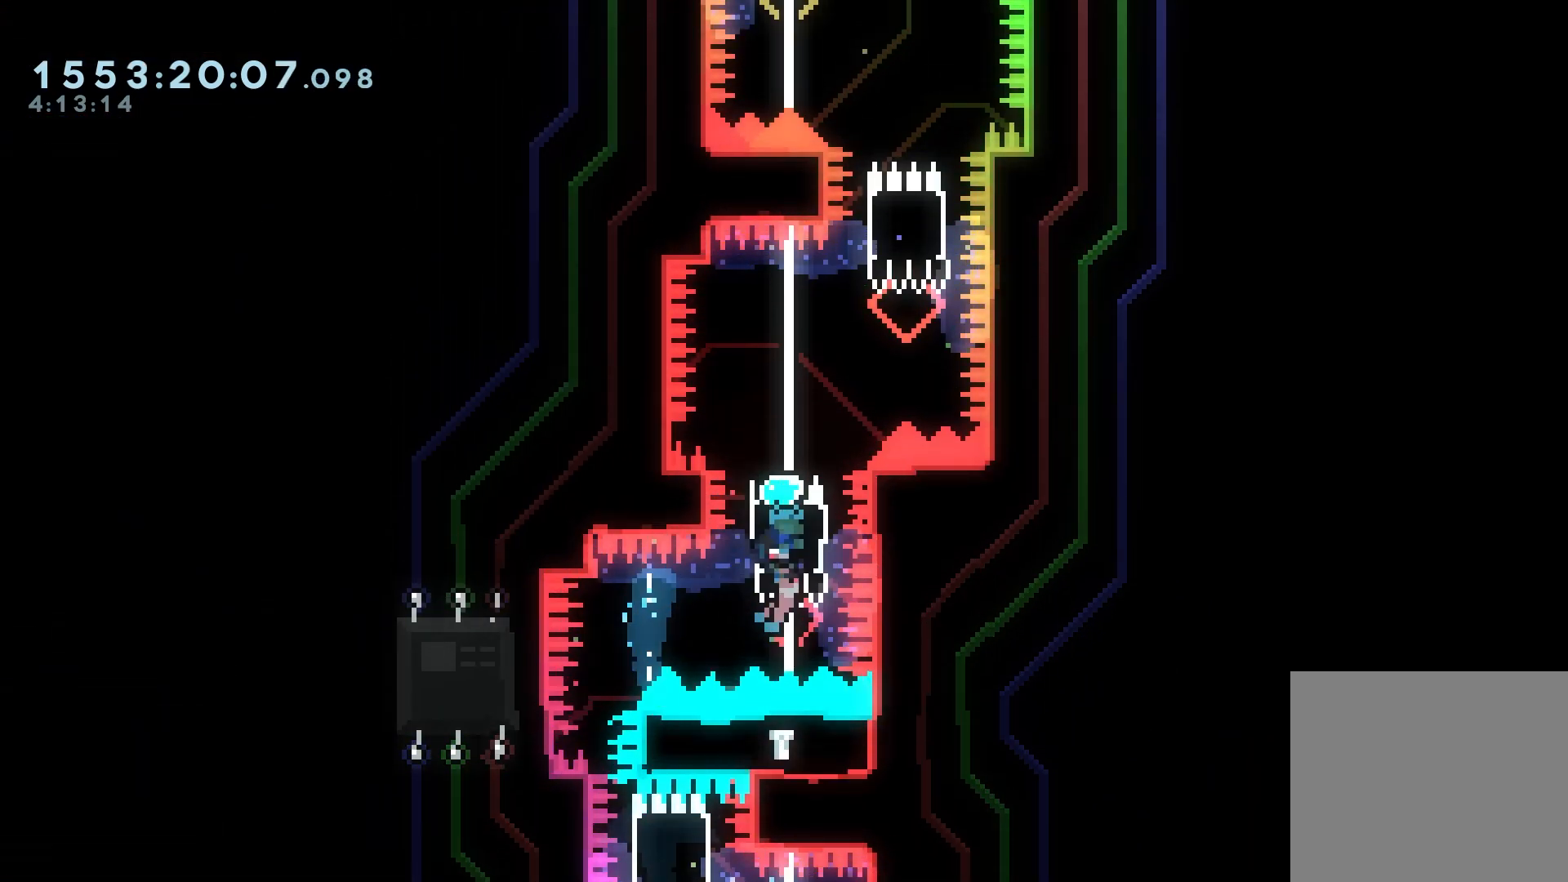
{"dt_ms": 500, "buttons": ["R2", "DPAD_UP"], "events": [[83, "DPAD_RIGHT", "down"], [100, "DPAD_UP", "up"], [117, "R2", "up"], [233, "DPAD_UP", "down"], [267, "DPAD_RIGHT", "up"], [317, "X", "down"], [383, "R2", "down"], [433, "X", "up"]]}
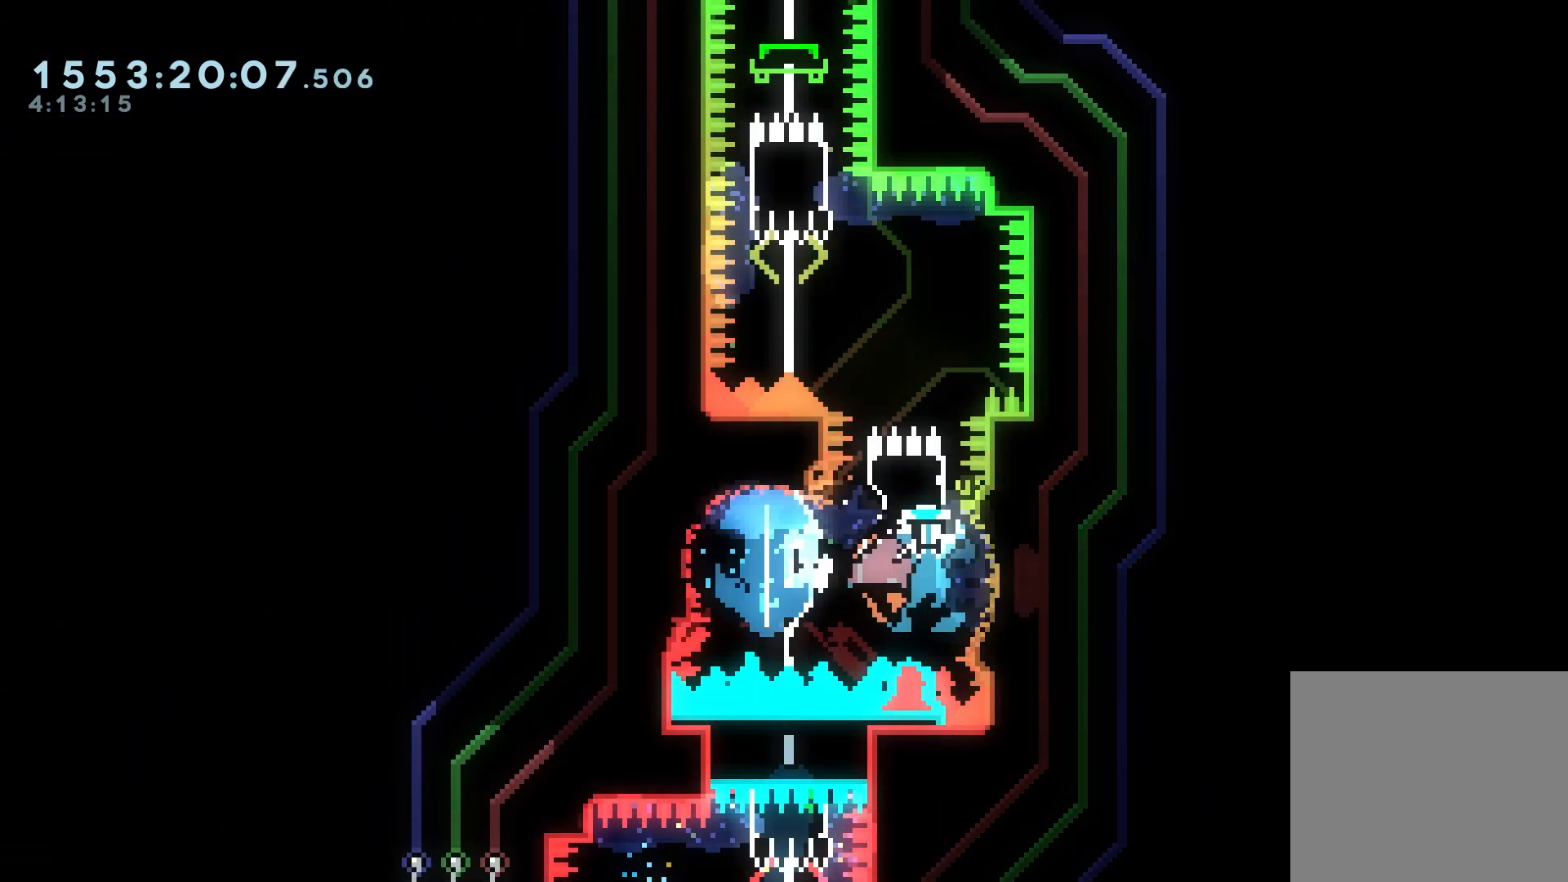
{"dt_ms": 500, "buttons": ["X", "R2", "DPAD_UP"], "events": [[167, "DPAD_LEFT", "down"], [167, "DPAD_UP", "up"], [267, "R2", "up"], [367, "DPAD_UP", "down"], [383, "DPAD_LEFT", "up"], [417, "X", "down"], [500, "R2", "down"]]}
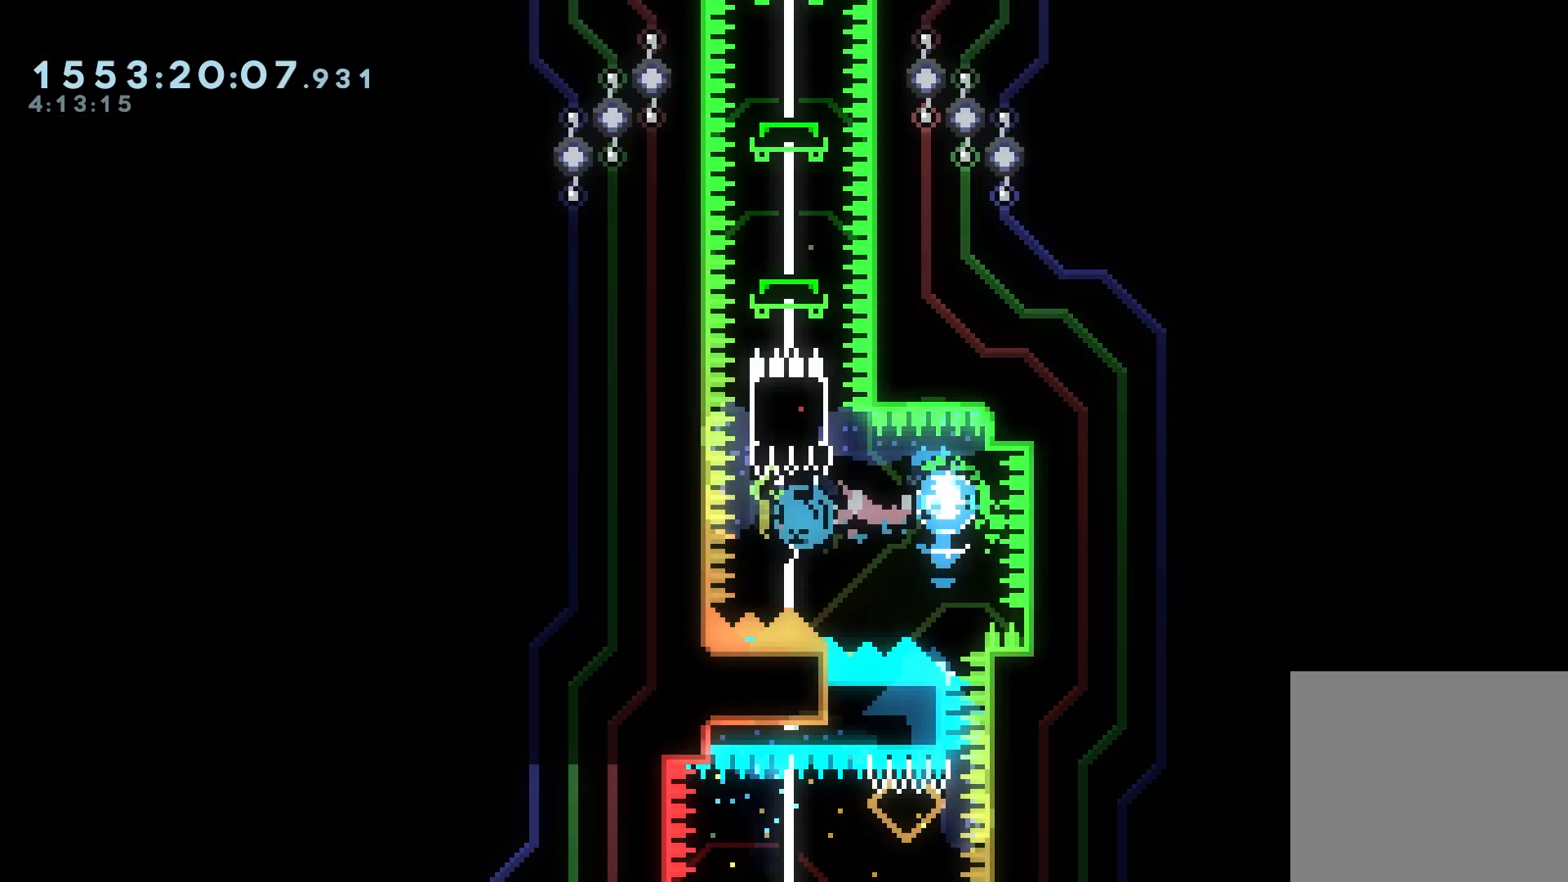
{"dt_ms": 500, "buttons": ["R2", "DPAD_UP"], "events": [[100, "X", "up"]]}
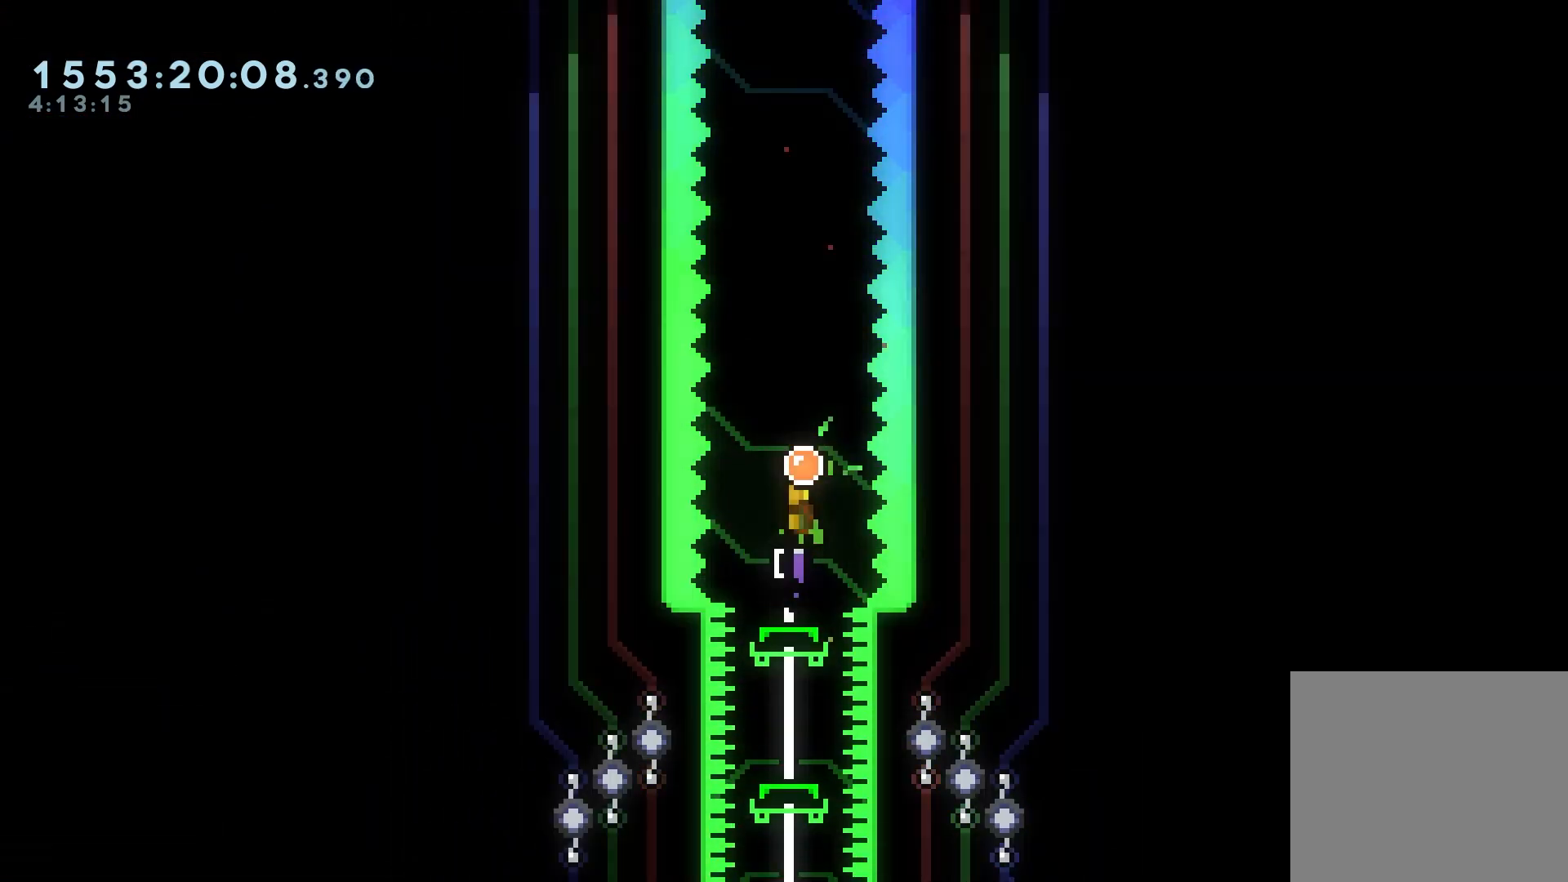
{"dt_ms": 500, "buttons": ["R2"], "events": [[200, "DPAD_UP", "up"]]}
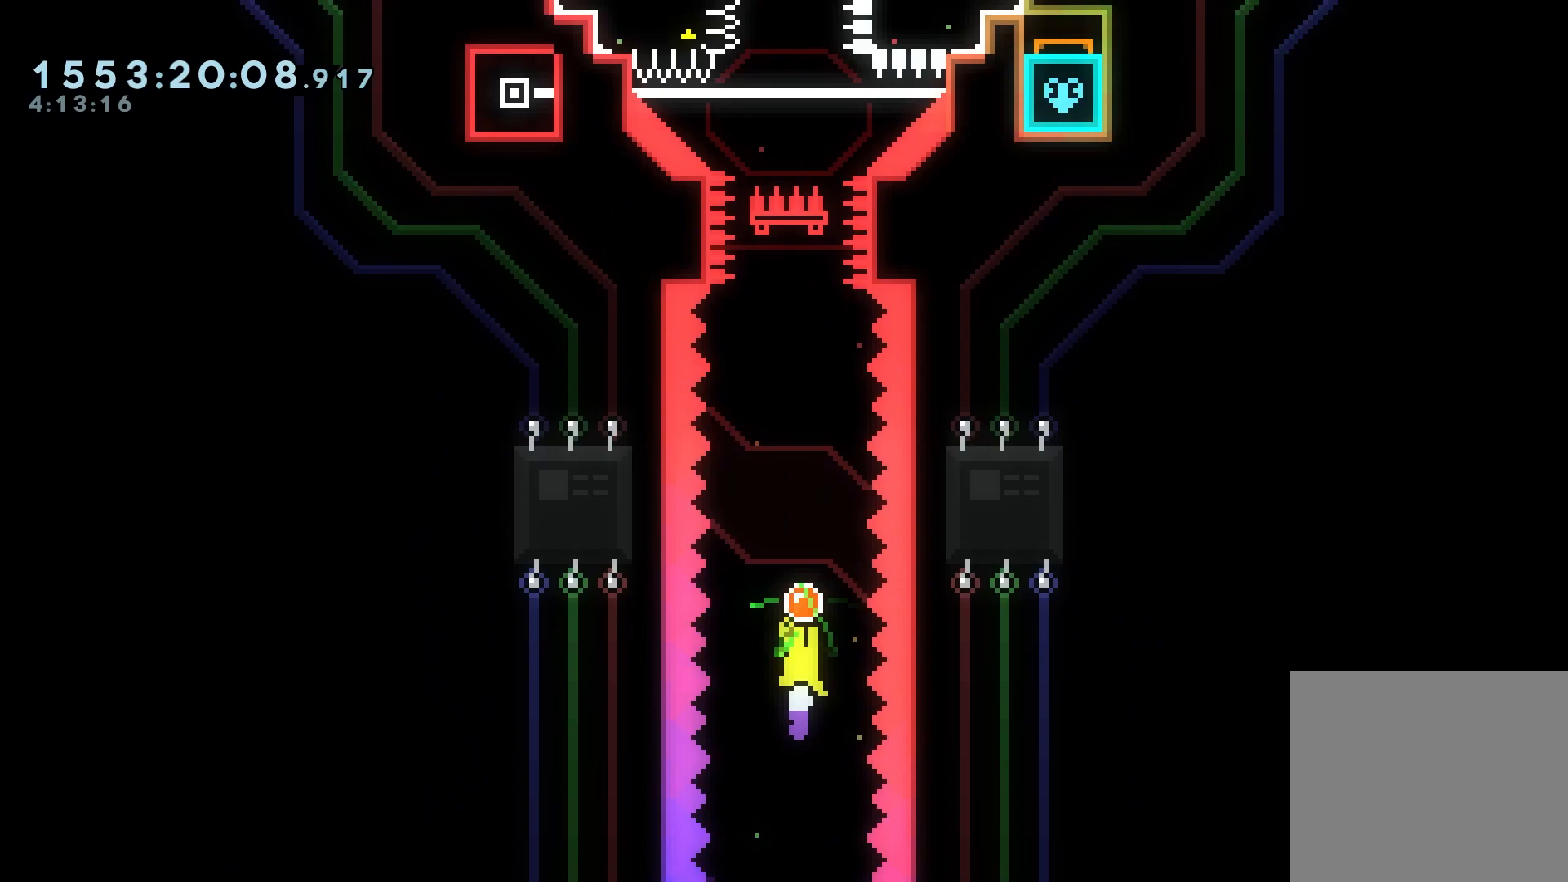
{"dt_ms": 500, "buttons": ["R2", "DPAD_DOWN"], "events": [[467, "DPAD_DOWN", "down"]]}
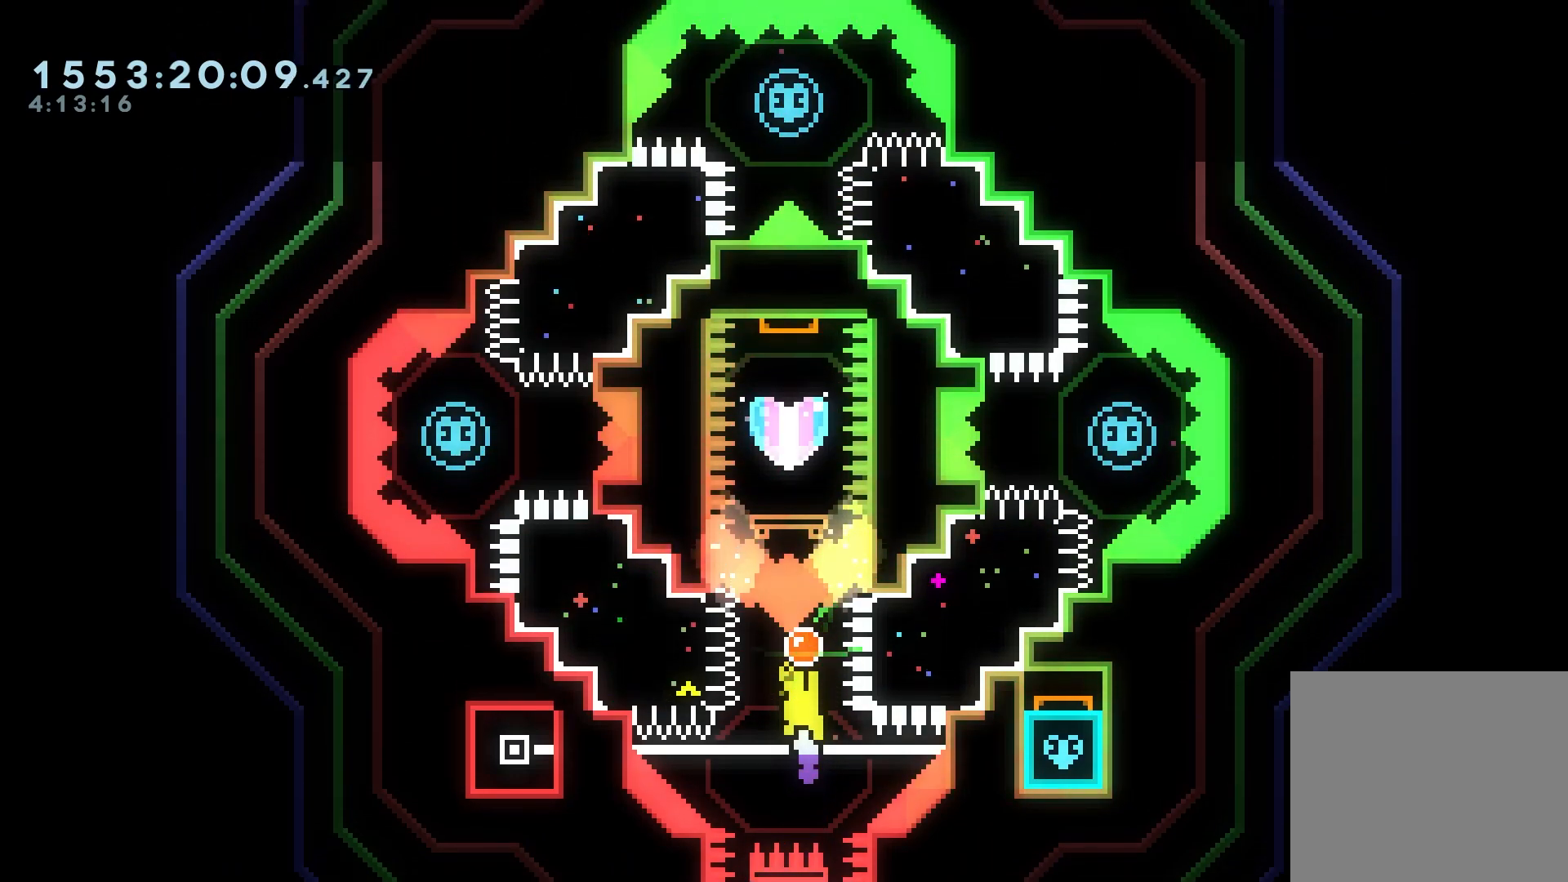
{"dt_ms": 500, "buttons": ["DPAD_UP"], "events": [[33, "R2", "up"], [100, "DPAD_DOWN", "up"], [200, "DPAD_LEFT", "down"], [217, "DPAD_UP", "down"], [267, "X", "down"], [417, "X", "up"], [500, "DPAD_LEFT", "up"]]}
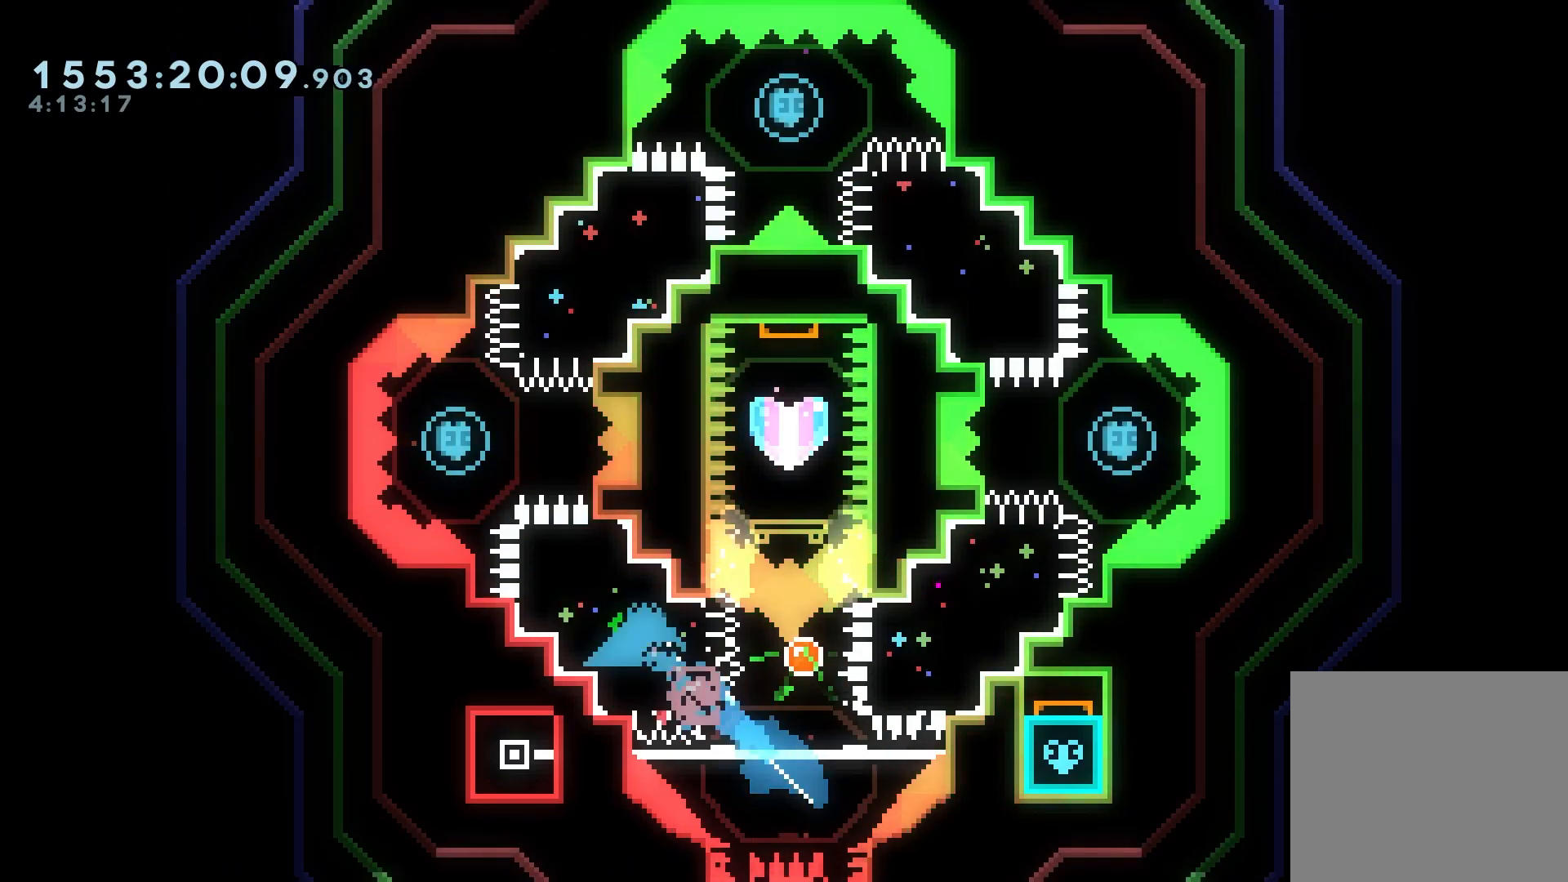
{"dt_ms": 500, "buttons": ["DPAD_UP", "DPAD_RIGHT"], "events": [[17, "DPAD_UP", "up"], [267, "DPAD_RIGHT", "down"], [267, "DPAD_UP", "down"], [300, "X", "down"], [450, "X", "up"]]}
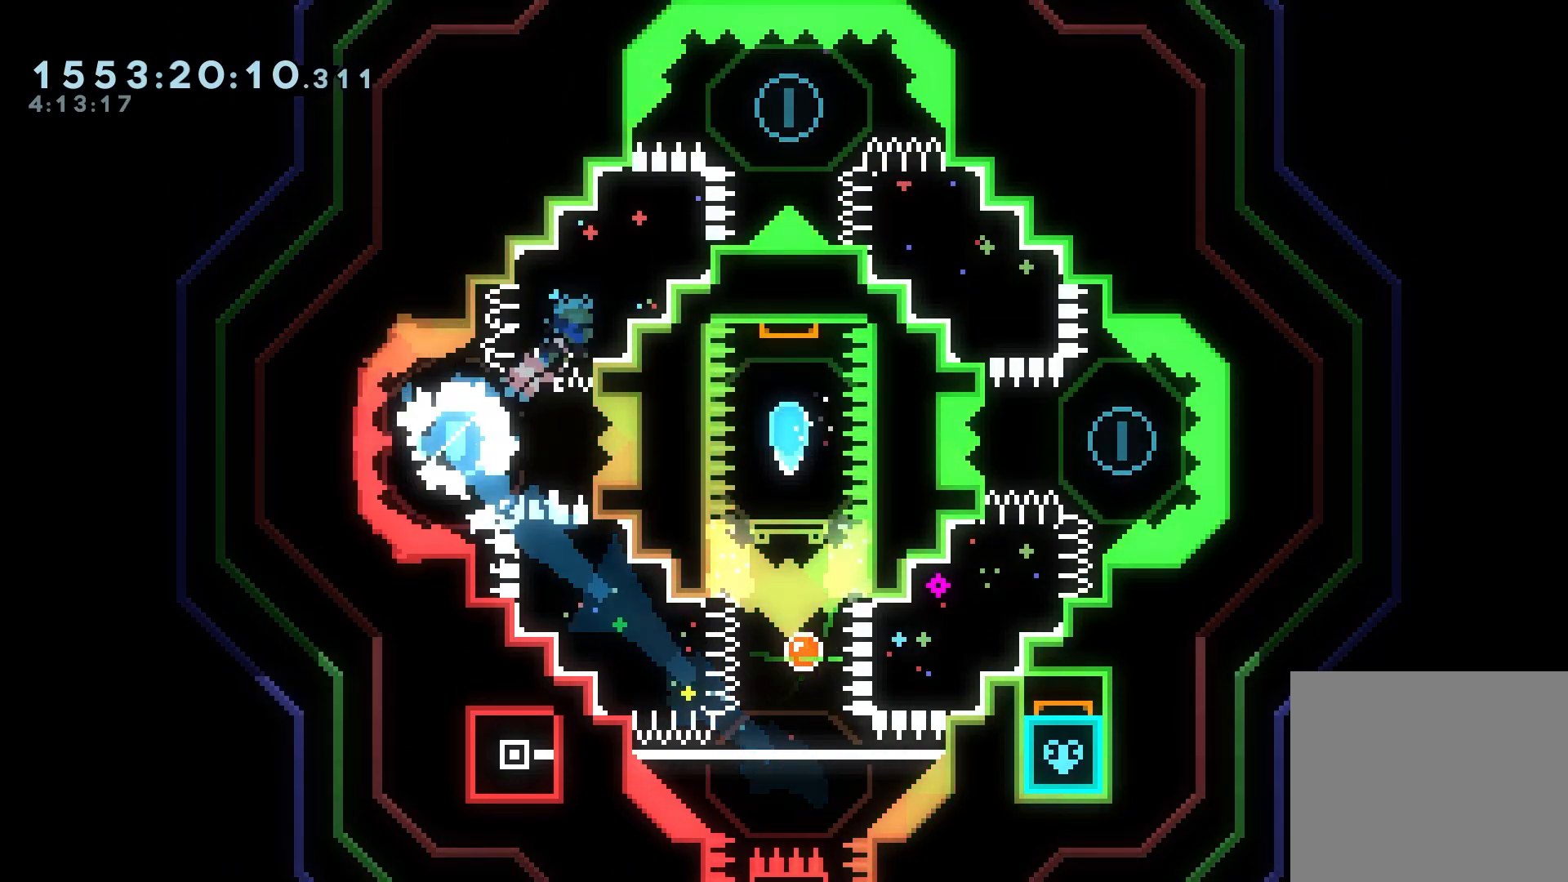
{"dt_ms": 500, "buttons": ["DPAD_DOWN", "DPAD_RIGHT"], "events": [[117, "DPAD_UP", "up"], [217, "DPAD_DOWN", "down"], [283, "X", "down"], [450, "X", "up"]]}
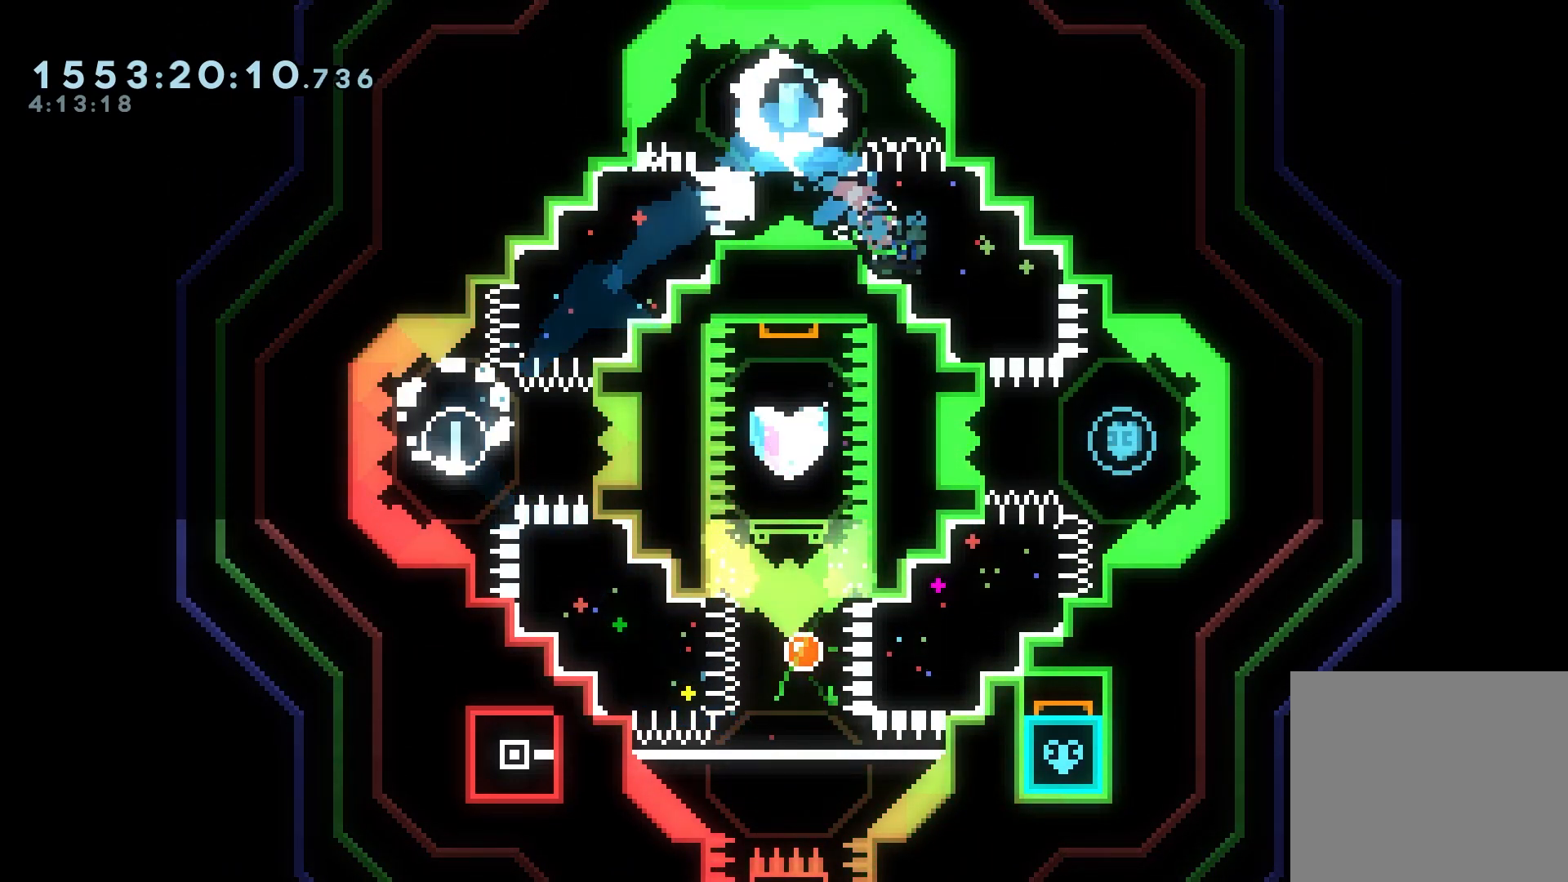
{"dt_ms": 500, "buttons": ["DPAD_DOWN", "DPAD_LEFT"], "events": [[200, "DPAD_DOWN", "up"], [217, "DPAD_DOWN", "down"], [250, "DPAD_RIGHT", "up"], [283, "DPAD_LEFT", "down"], [300, "X", "down"], [417, "X", "up"]]}
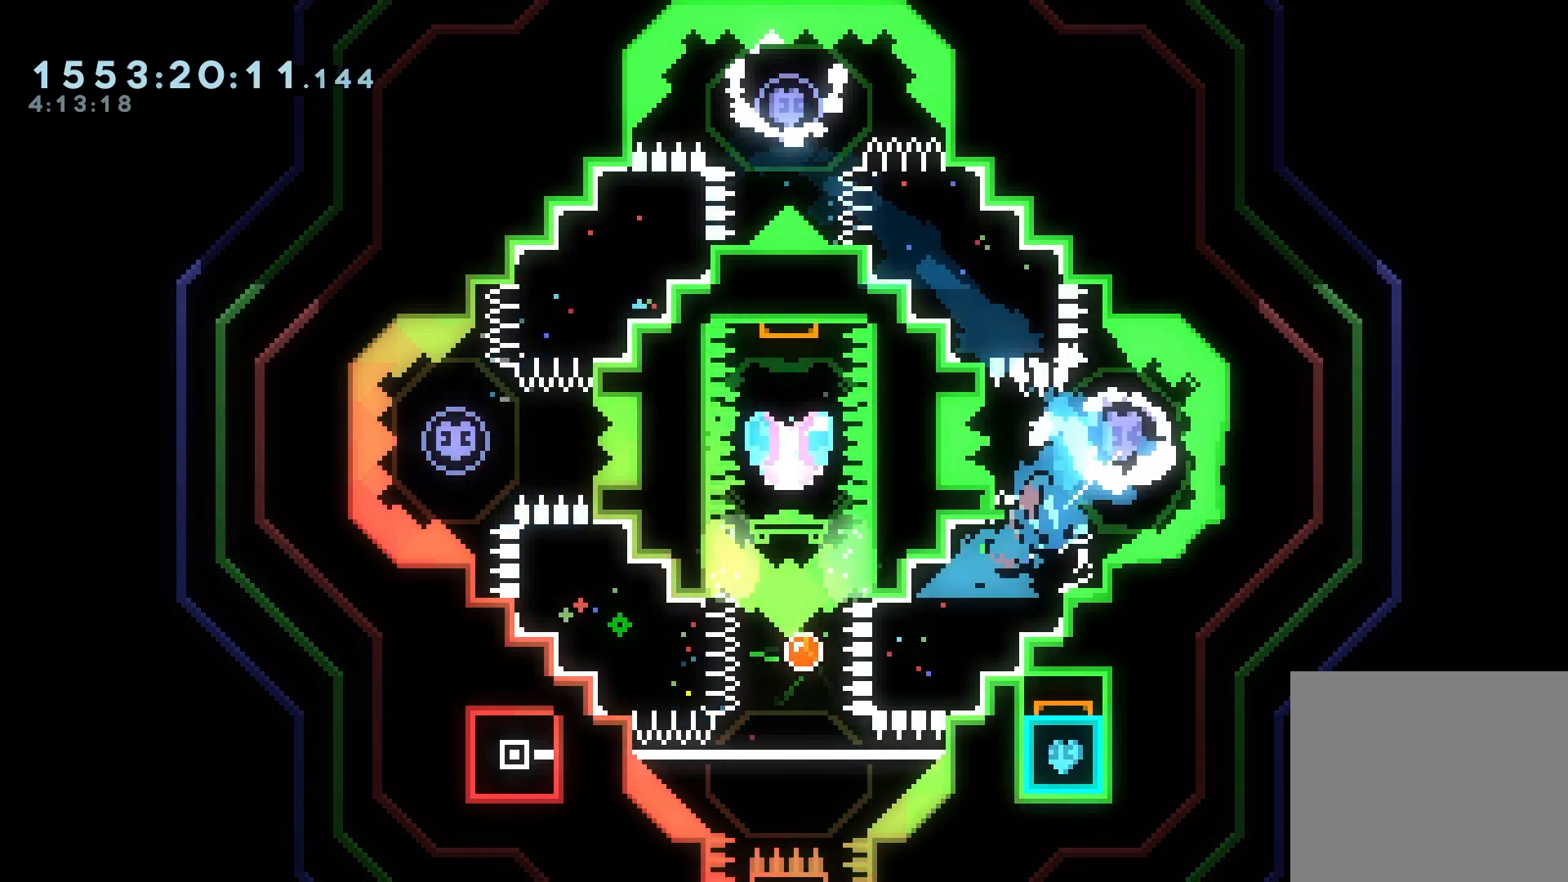
{"dt_ms": 500, "buttons": ["R2", "DPAD_UP"], "events": [[167, "DPAD_DOWN", "up"], [200, "DPAD_LEFT", "up"], [200, "DPAD_UP", "down"], [283, "X", "down"], [300, "R2", "down"], [433, "X", "up"]]}
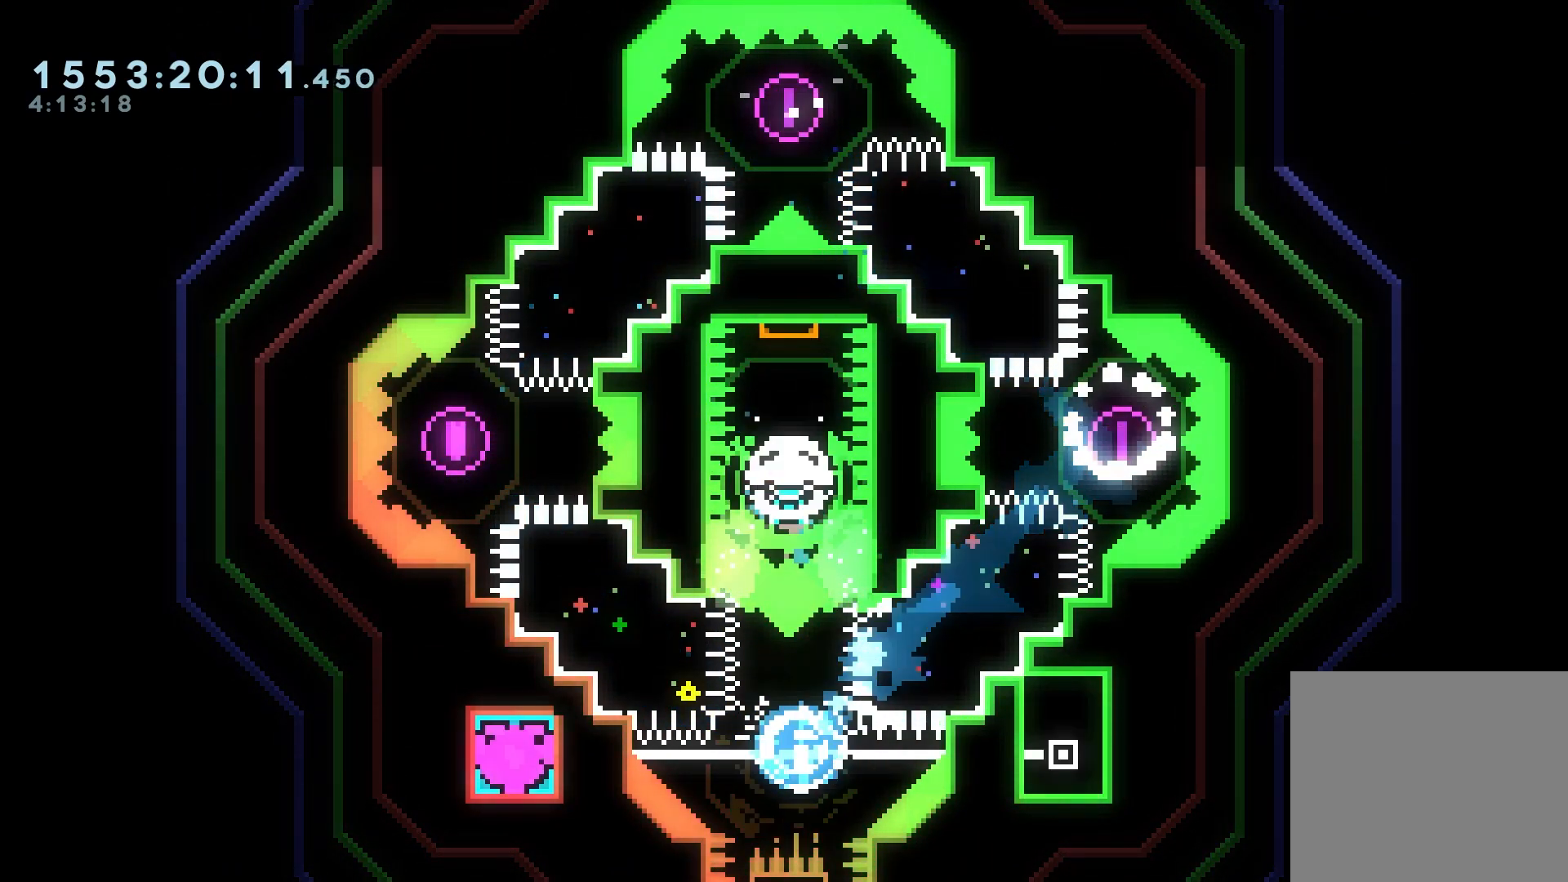
{"dt_ms": 1000, "buttons": ["R2"]}
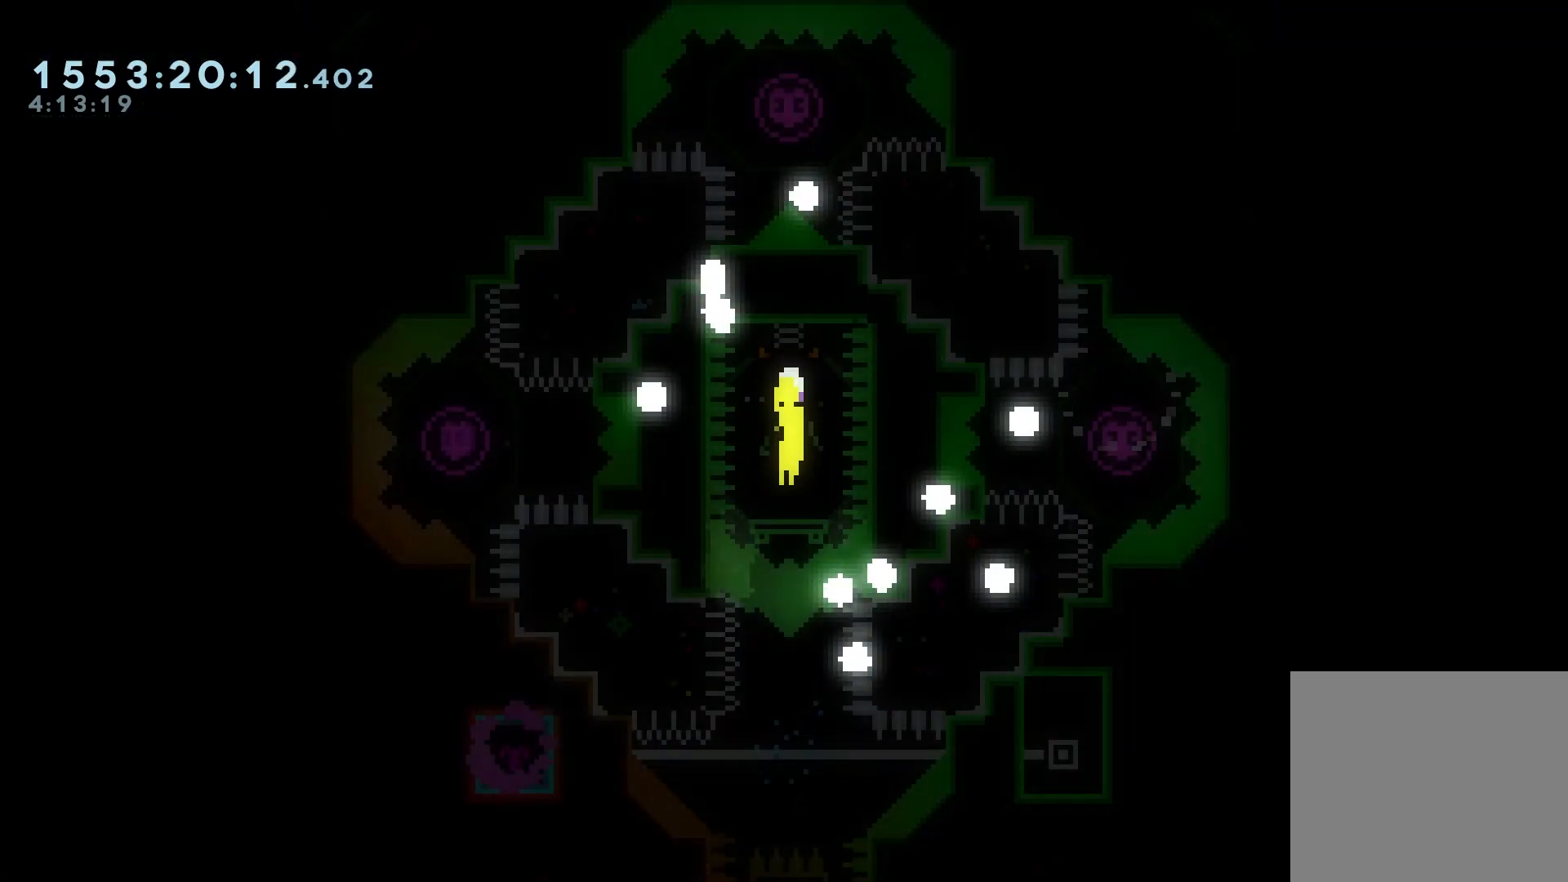
{"dt_ms": 500, "buttons": ["DPAD_DOWN"], "events": [[200, "DPAD_DOWN", "down"], [367, "R2", "up"], [400, "DPAD_DOWN", "up"], [467, "DPAD_DOWN", "down"]]}
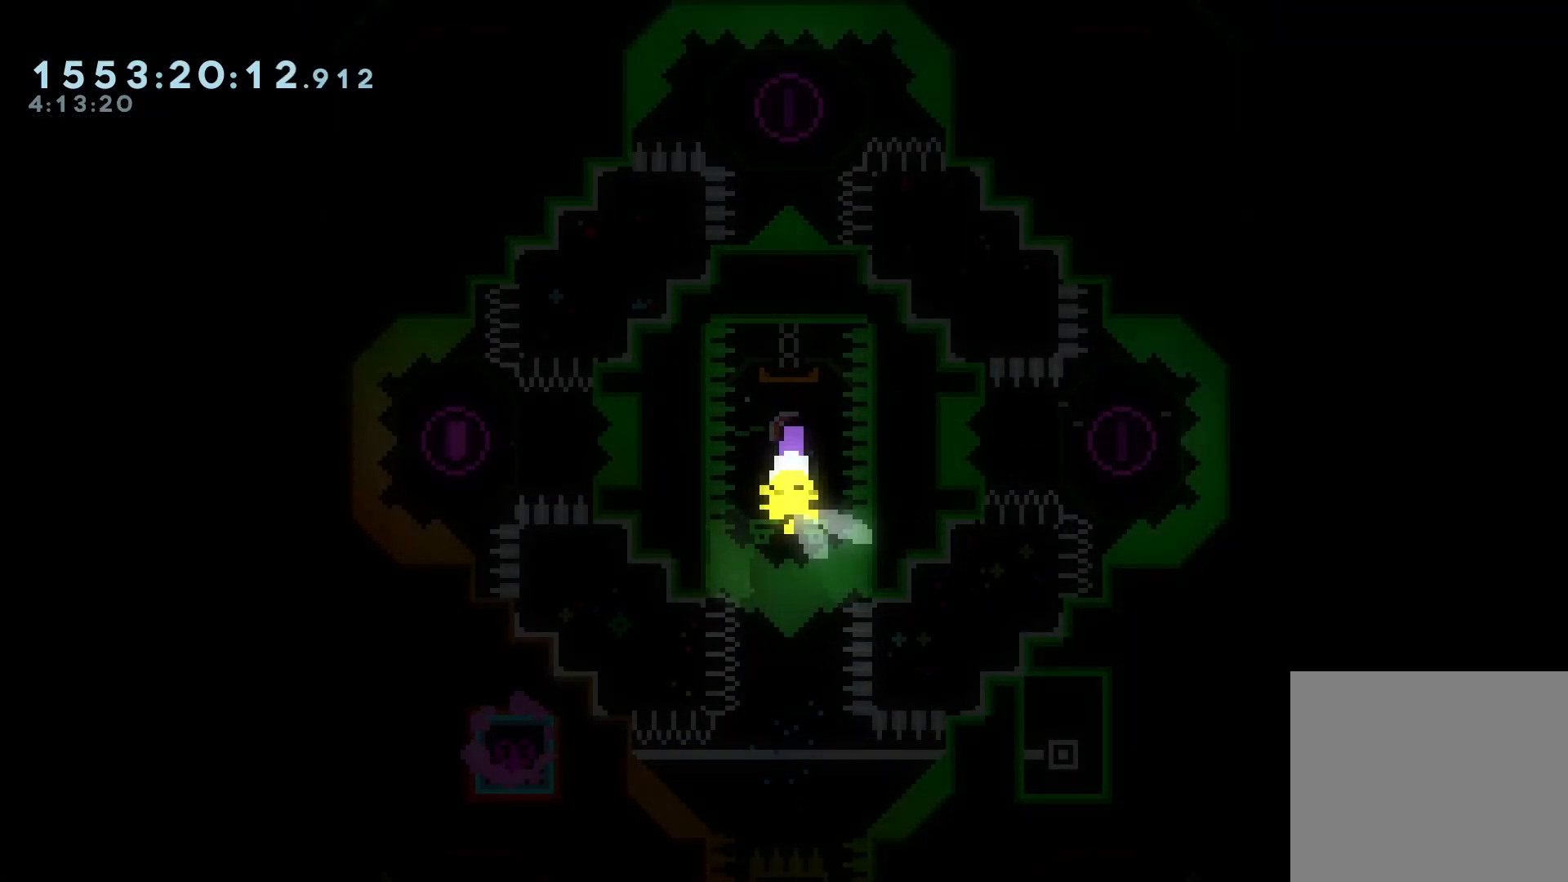
{"dt_ms": 500, "buttons": [], "events": [[100, "DPAD_DOWN", "up"], [167, "DPAD_DOWN", "down"], [283, "DPAD_DOWN", "up"], [350, "DPAD_DOWN", "down"], [467, "DPAD_DOWN", "up"]]}
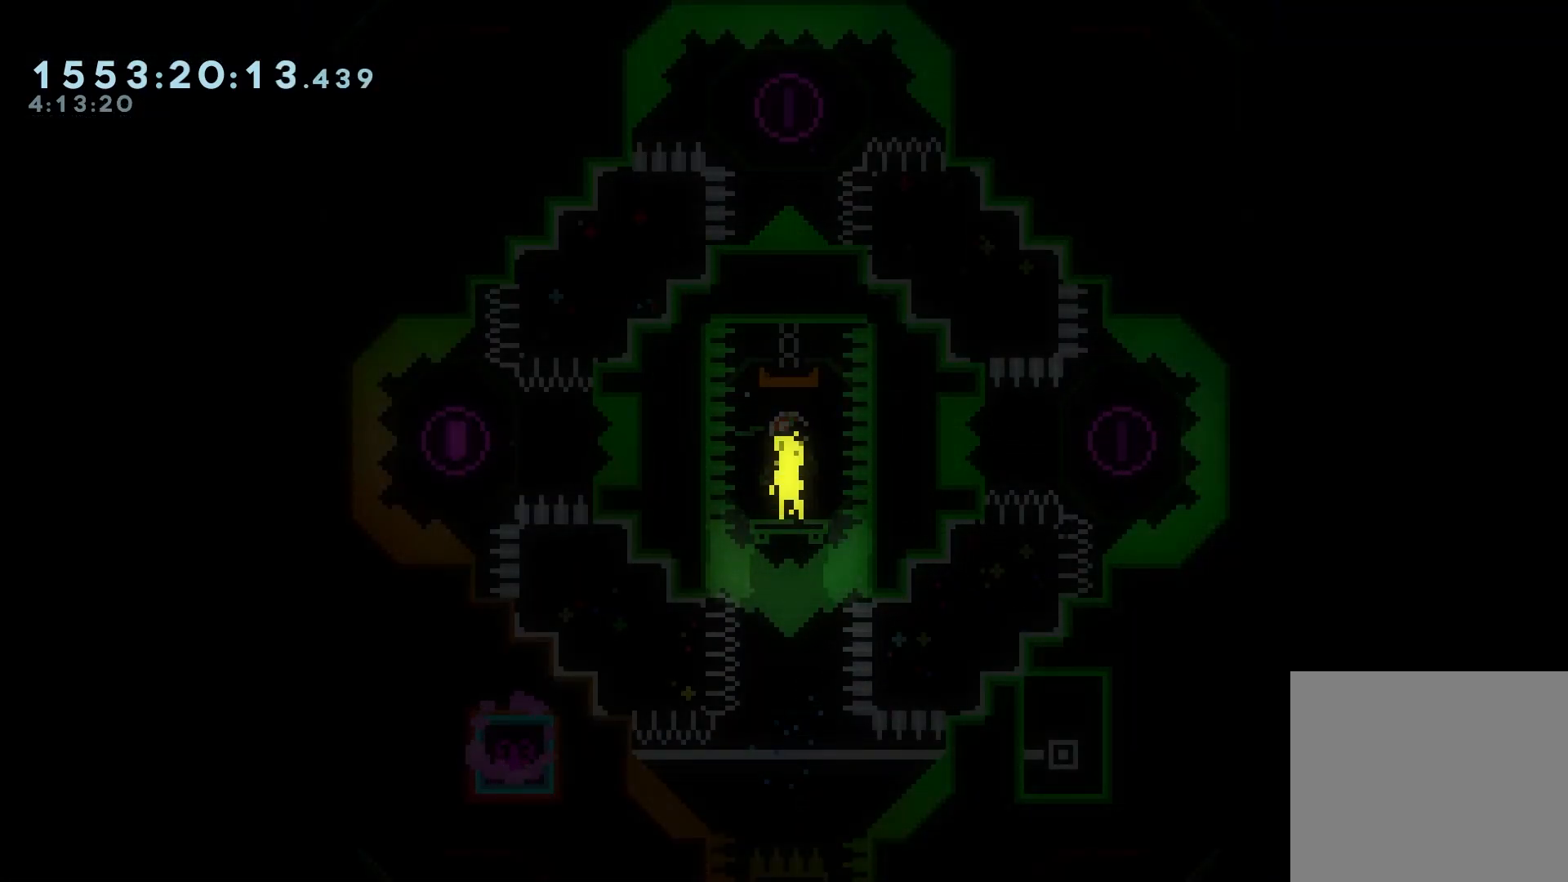
{"dt_ms": 500, "buttons": [], "events": [[33, "DPAD_DOWN", "down"], [150, "DPAD_DOWN", "up"], [233, "DPAD_DOWN", "down"], [333, "DPAD_DOWN", "up"]]}